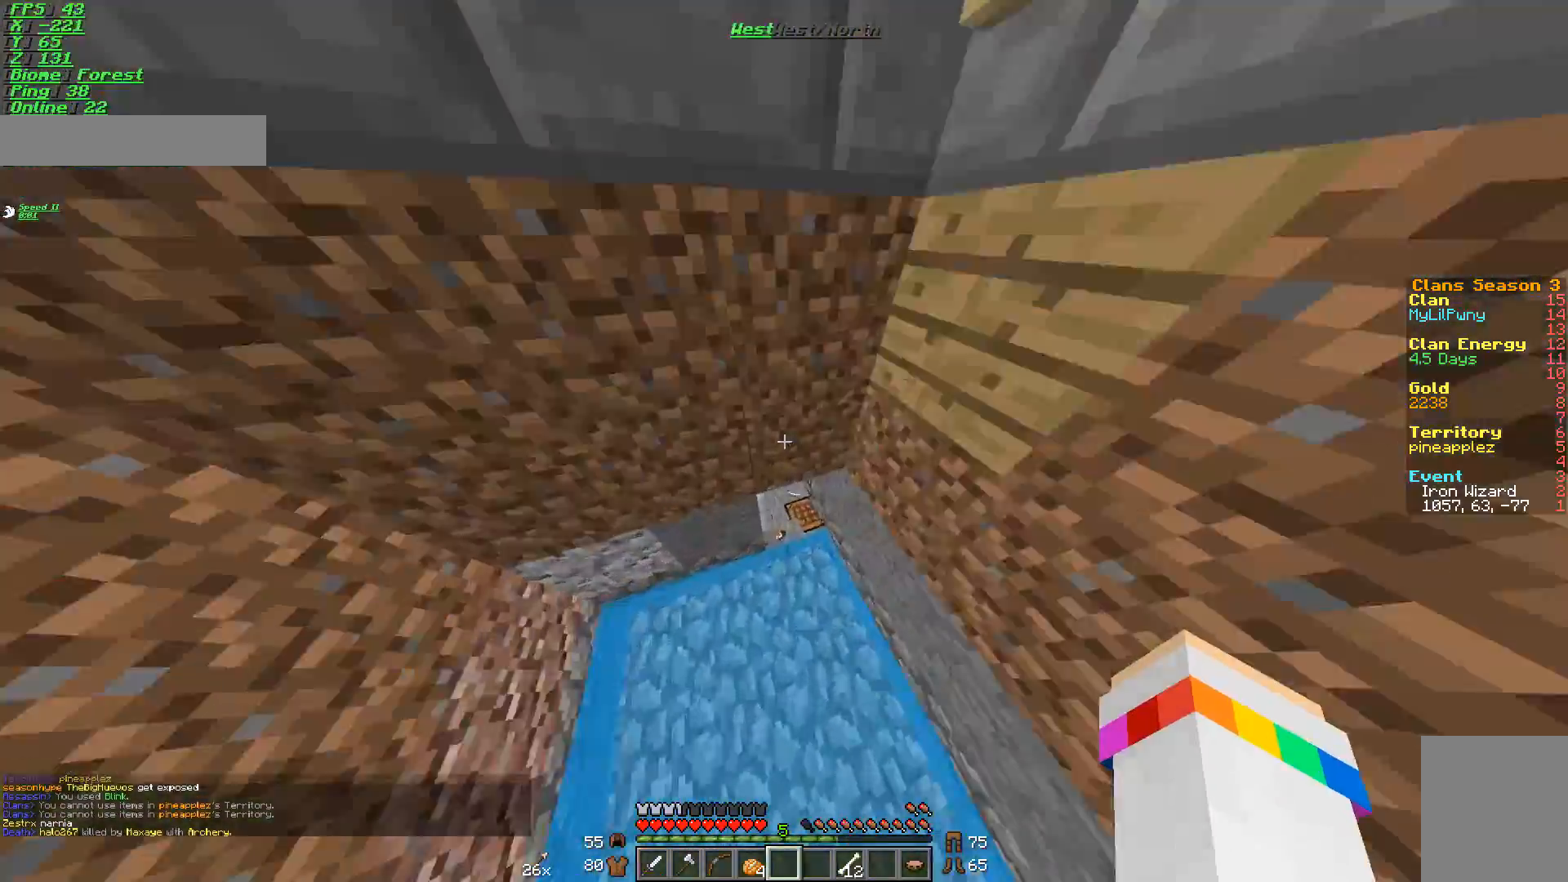
Gameplay with keyboard and mouse; each line is a JSON object with the keys and mouse buttons held at the frame after it. "events" lists presses ("down") and releases ("up") of "a", "d", "s", "w", "mouse_left" and "mouse_right" between this image and that frame as [ms after this image, input, new state], when the widget could be followed in between. "mouse_left", "mouse_right" = the "left", "right" buttons of the "mouse" list. No other keys are recorded. Fast repeated clicks can show as one long hold. Mouse movement is not recorded.
{"keys": ["w"], "mouse": [], "events": [[134, "d", "down"], [250, "d", "up"]]}
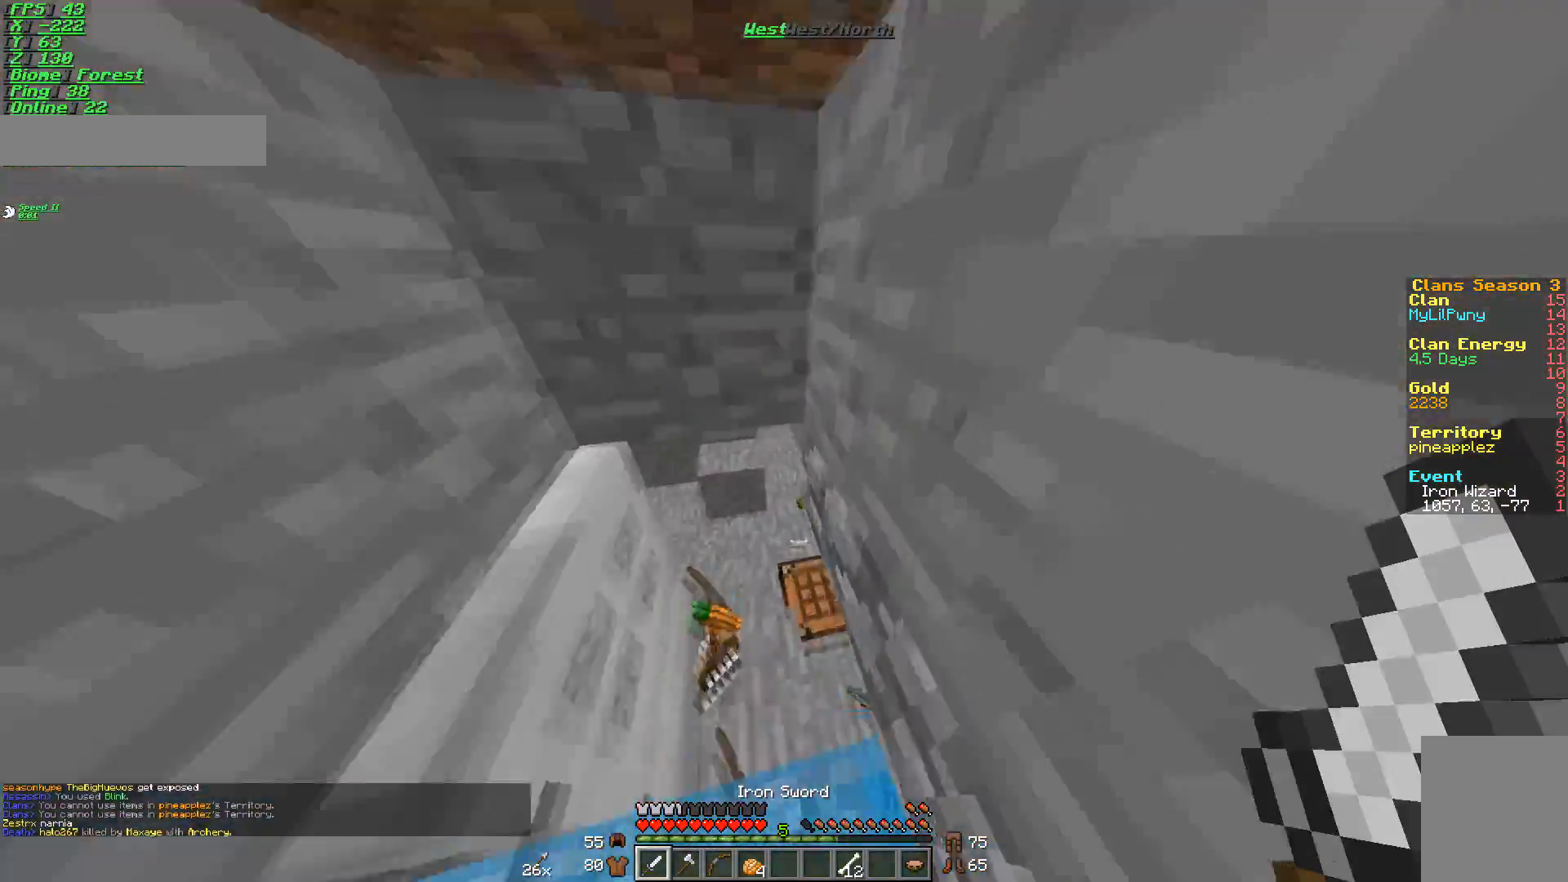
{"keys": ["d", "w"], "mouse": [], "events": [[167, "a", "down"], [250, "a", "up"], [367, "d", "down"]]}
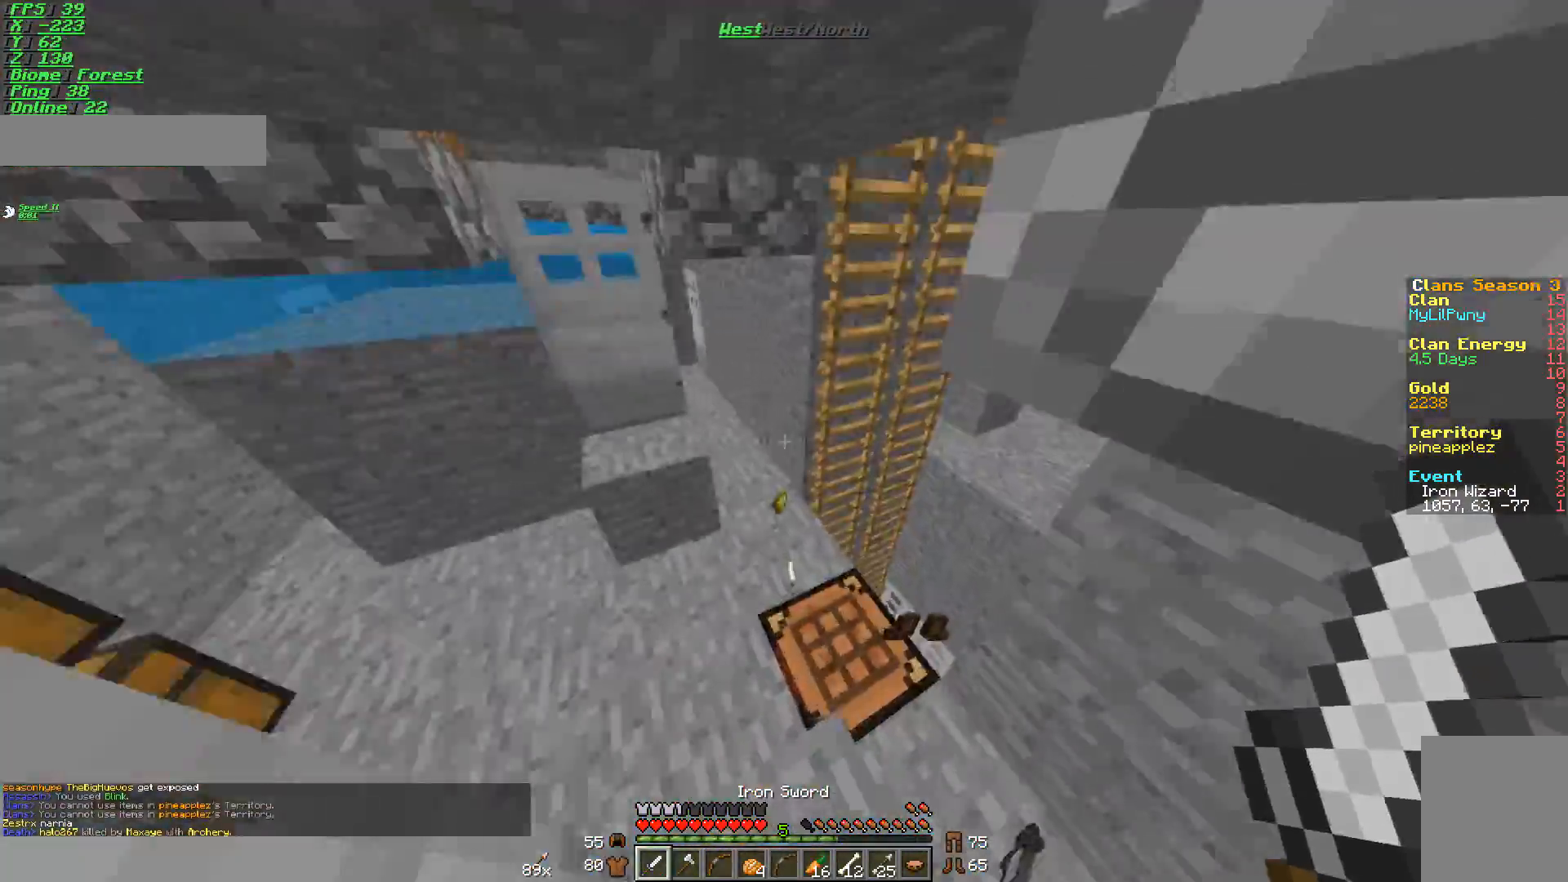
{"keys": ["d", "w"], "mouse": [], "events": [[17, "d", "up"], [217, "a", "down"], [301, "a", "up"], [467, "d", "down"]]}
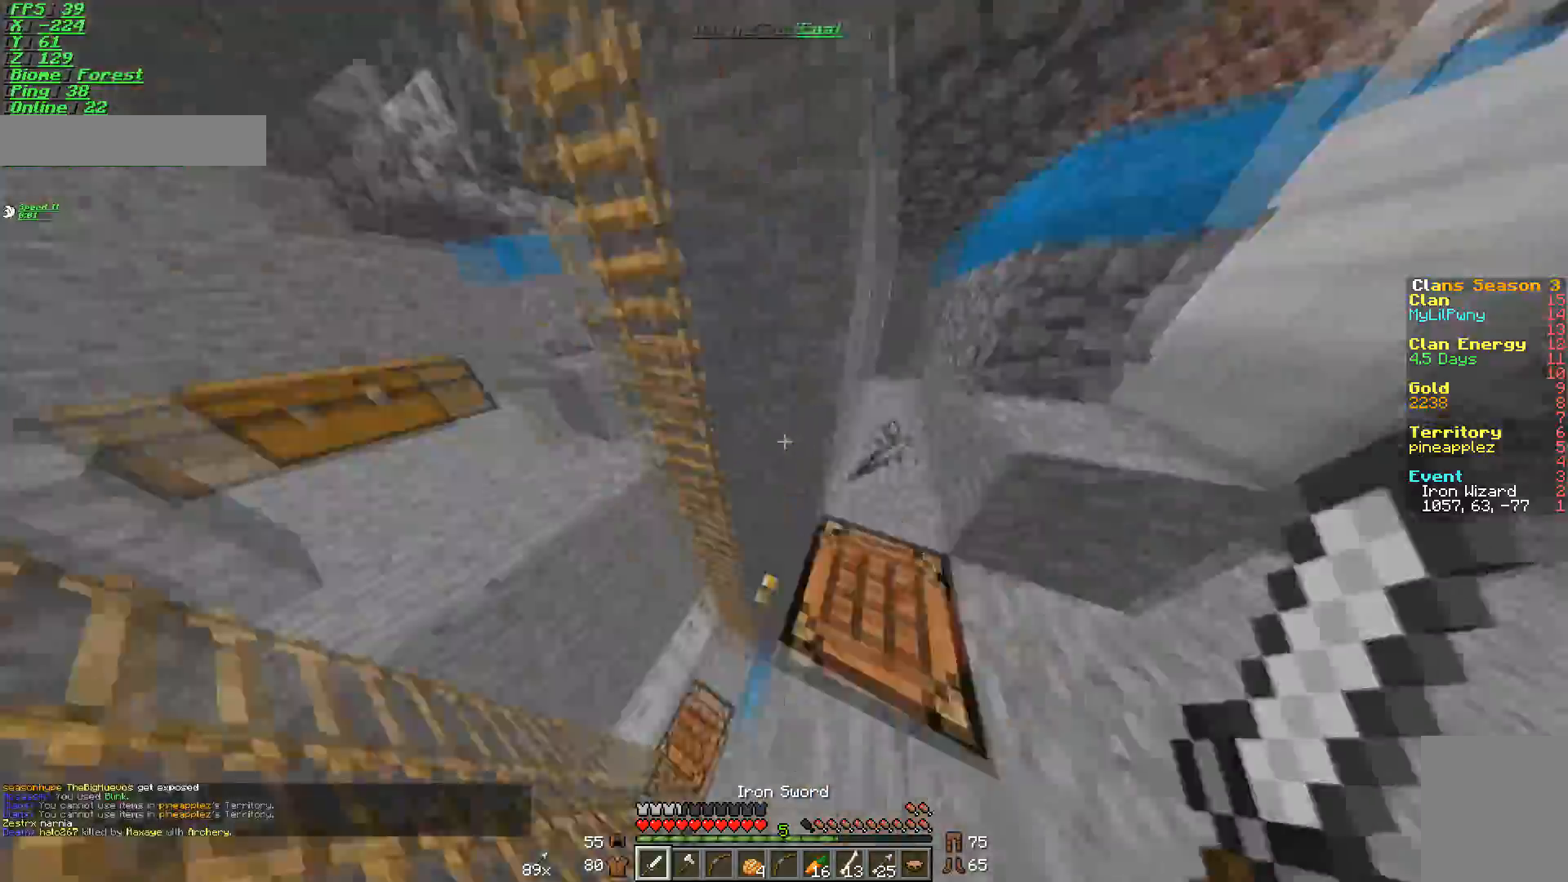
{"keys": [], "mouse": [], "events": [[250, "d", "up"], [300, "w", "up"]]}
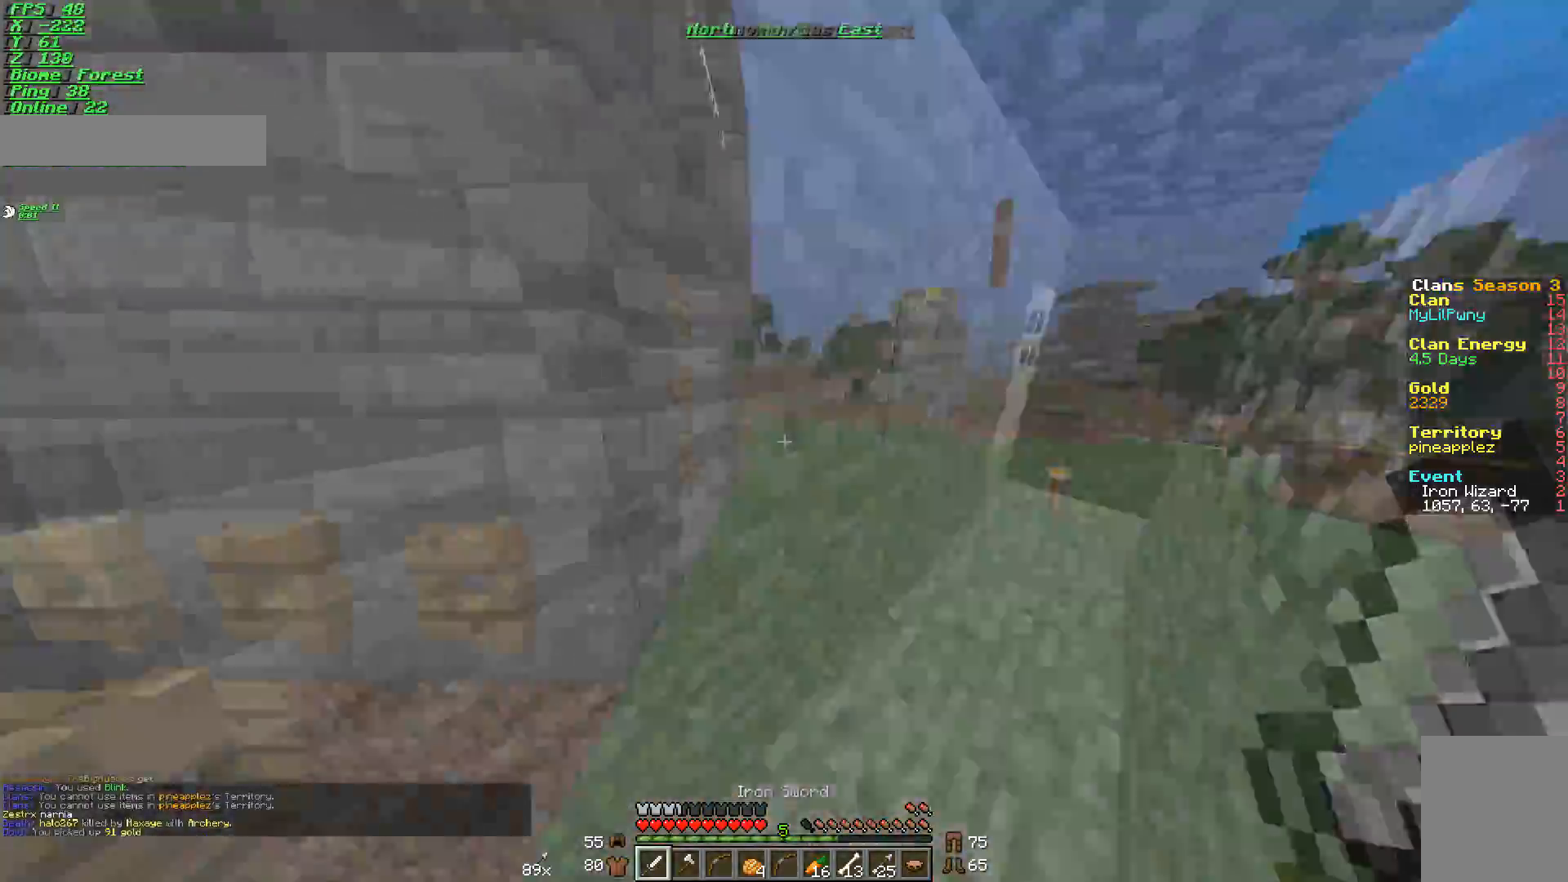
{"keys": ["d"], "mouse": [], "events": [[401, "d", "down"]]}
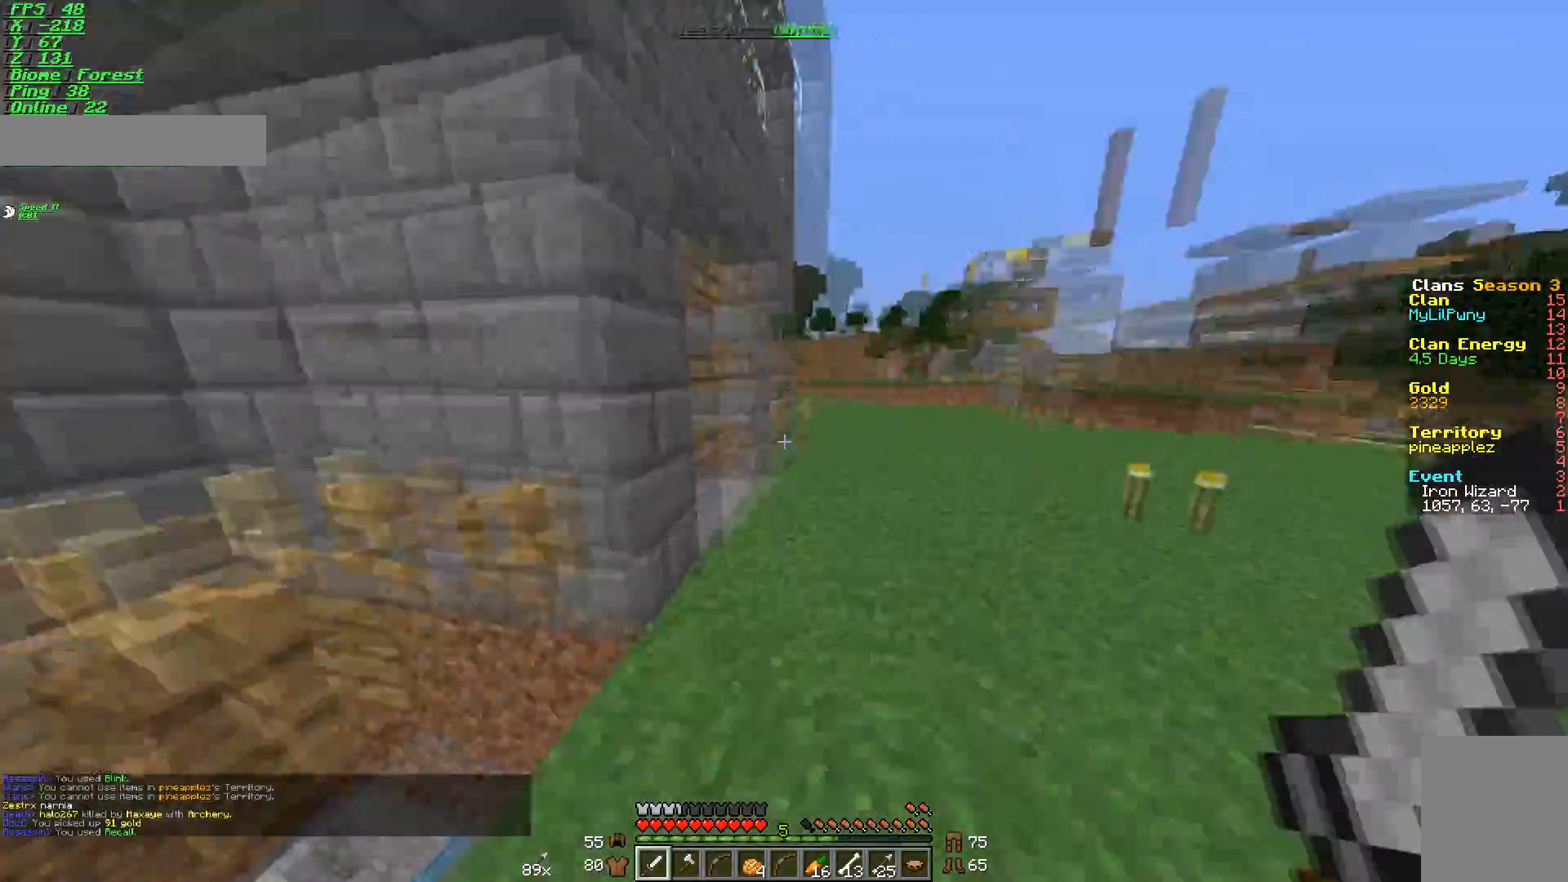
{"keys": ["a"], "mouse": [], "events": [[66, "w", "down"], [150, "w", "up"], [217, "d", "up"], [317, "a", "down"]]}
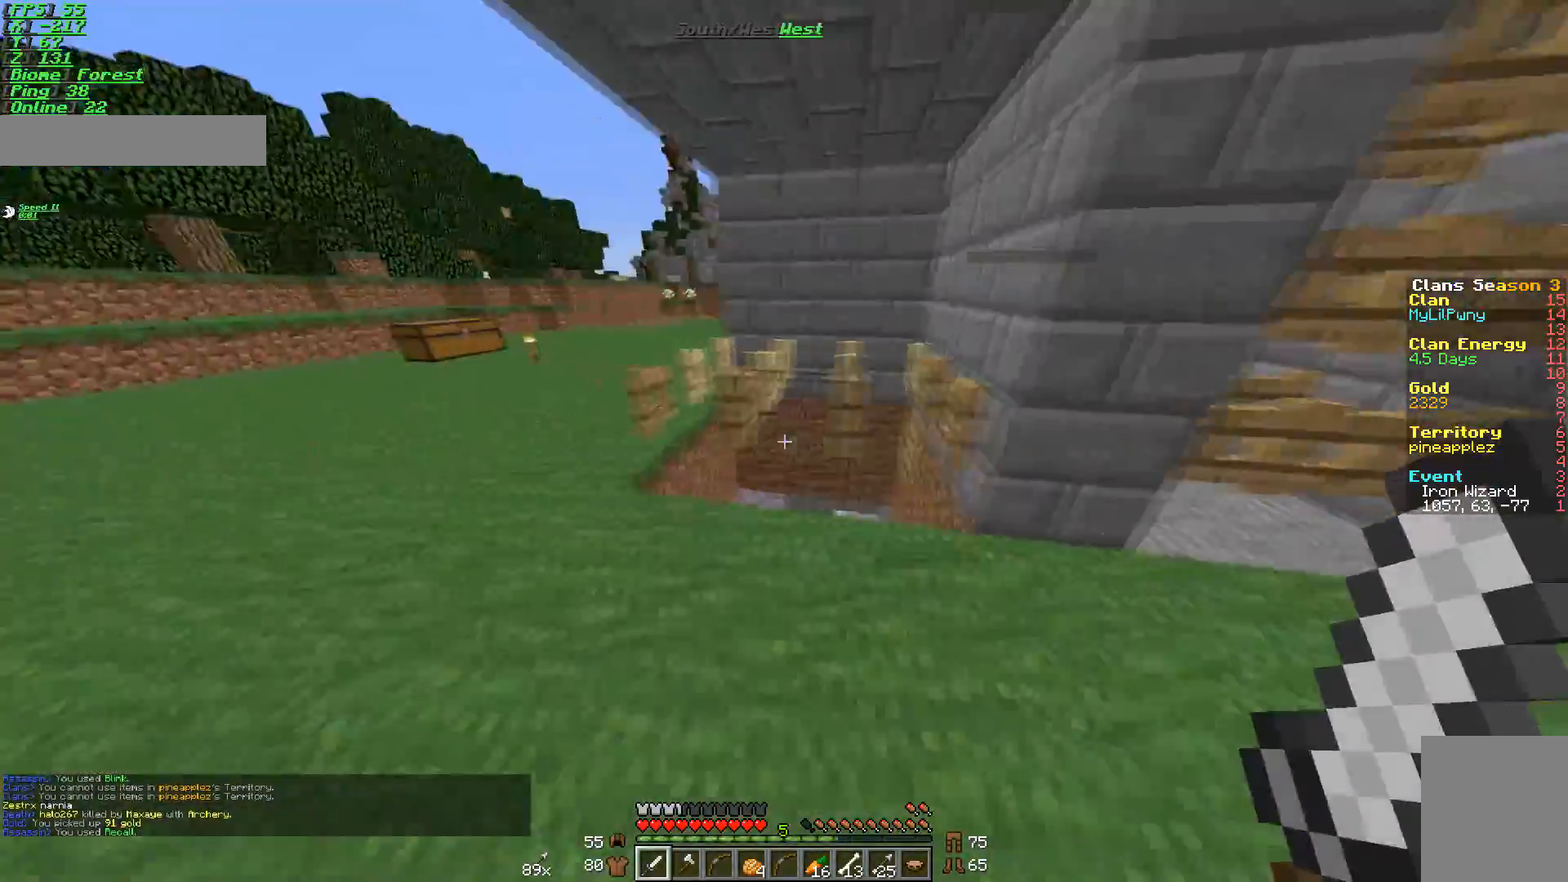
{"keys": ["a"], "mouse": [], "events": []}
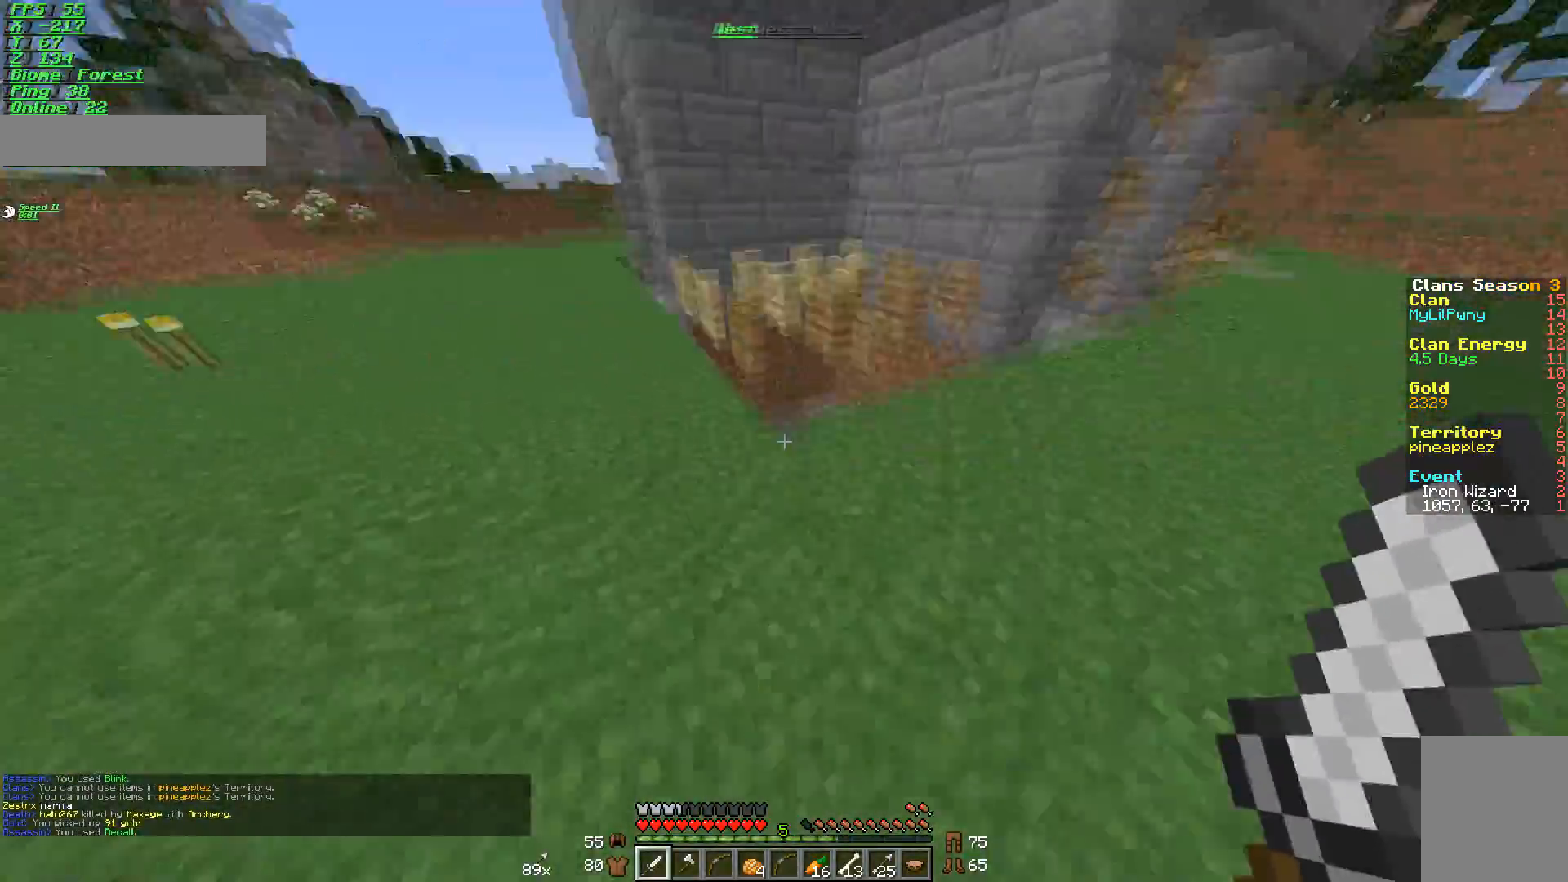
{"keys": [], "mouse": [], "events": [[150, "a", "up"], [150, "w", "down"], [217, "w", "up"], [417, "d", "down"], [500, "d", "up"]]}
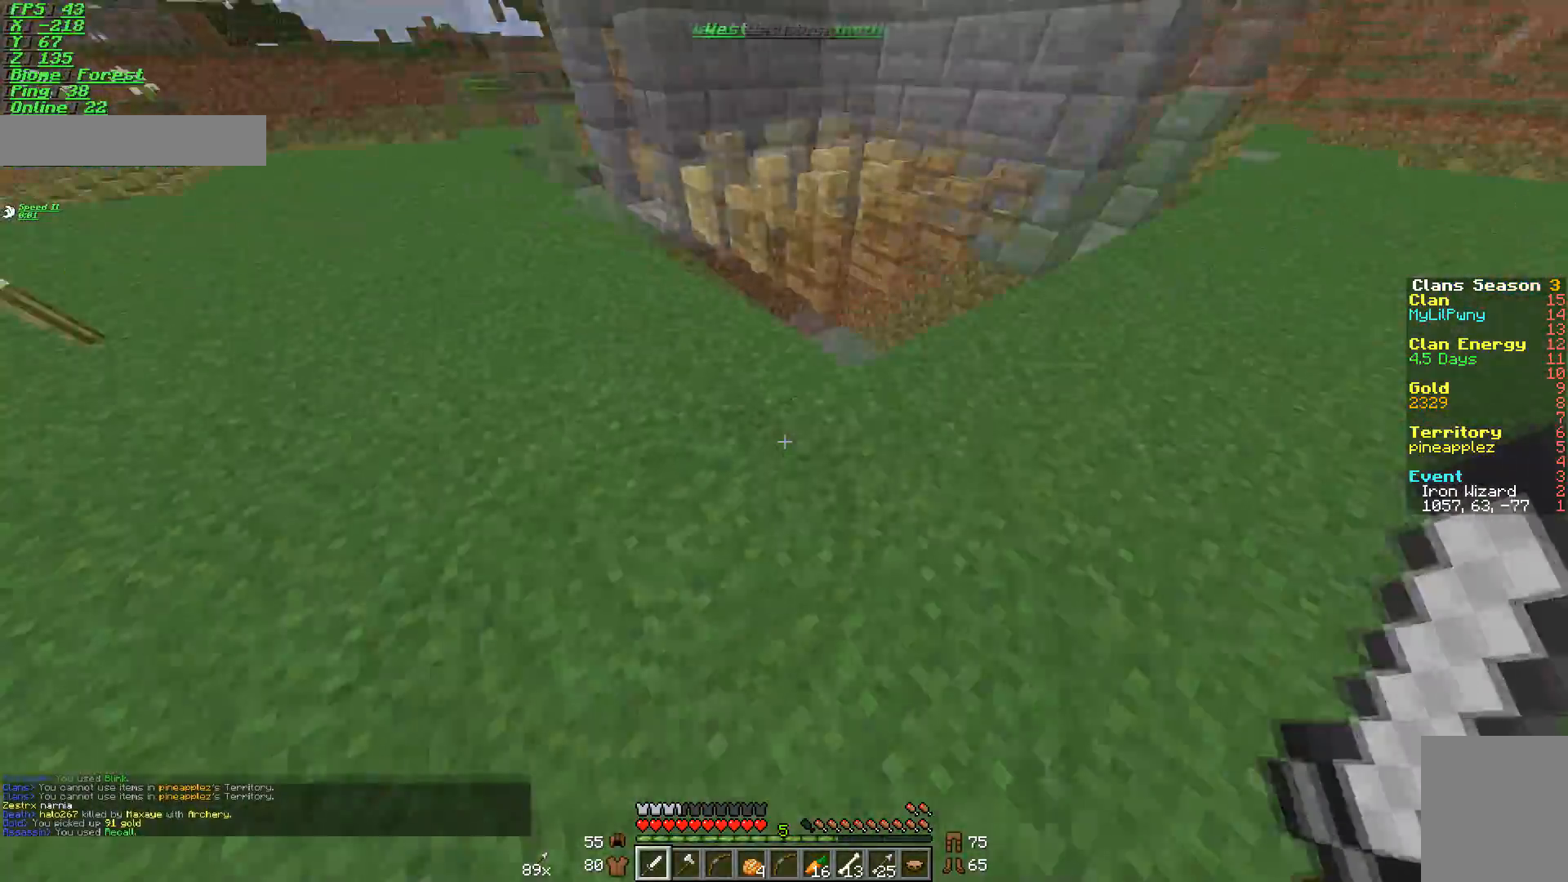
{"keys": ["w"], "mouse": [], "events": [[100, "a", "down"], [200, "w", "down"], [367, "a", "up"]]}
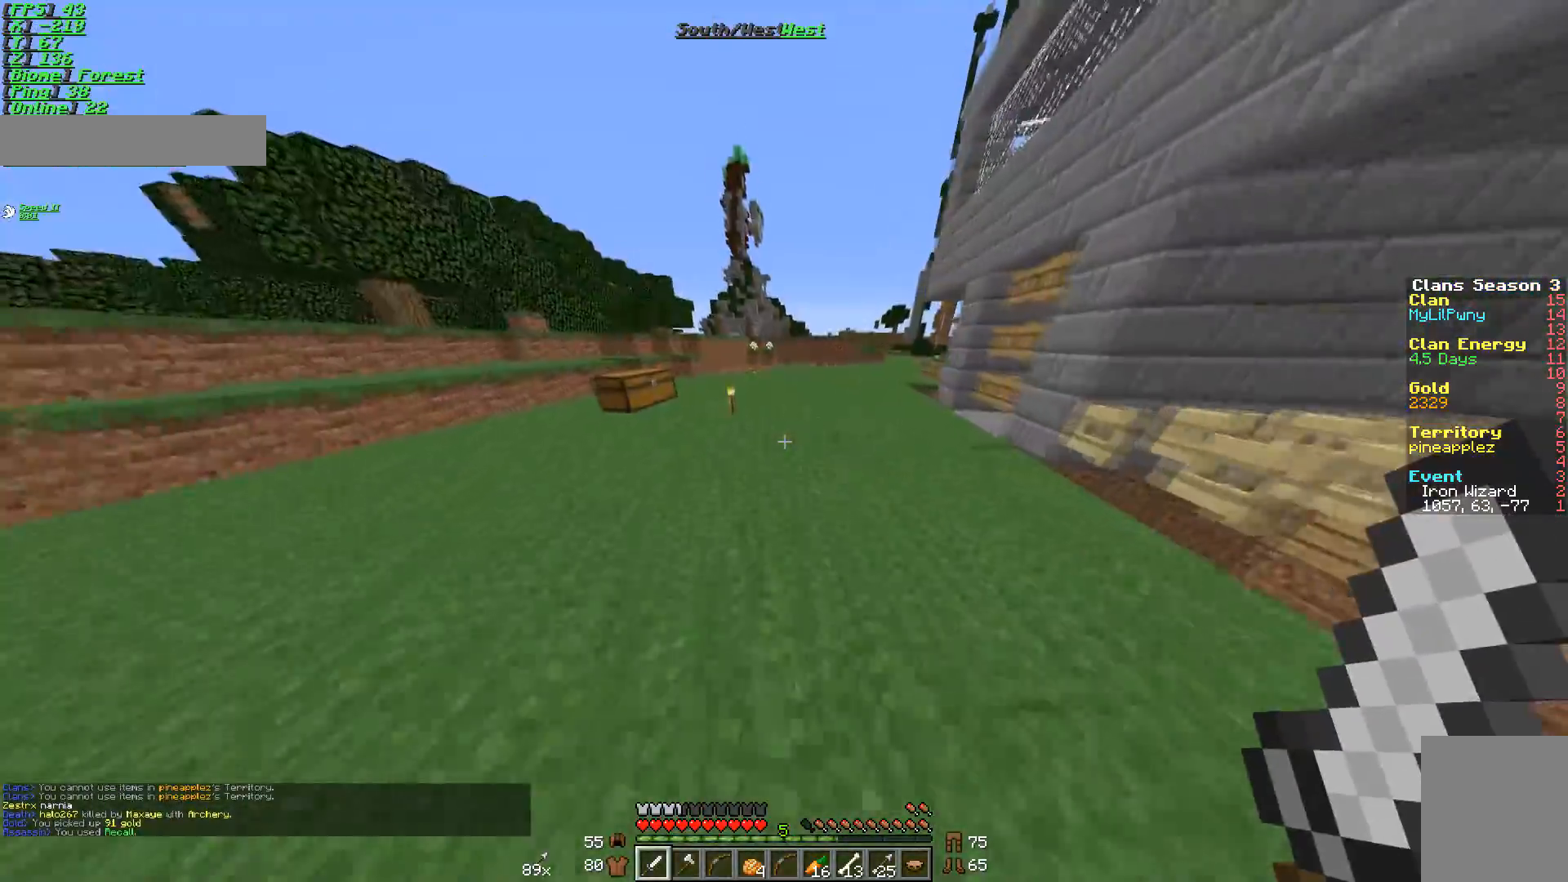
{"keys": ["w"], "mouse": [], "events": [[167, "mouse_left", "down"], [217, "mouse_left", "up"], [317, "mouse_left", "down"], [384, "mouse_left", "up"]]}
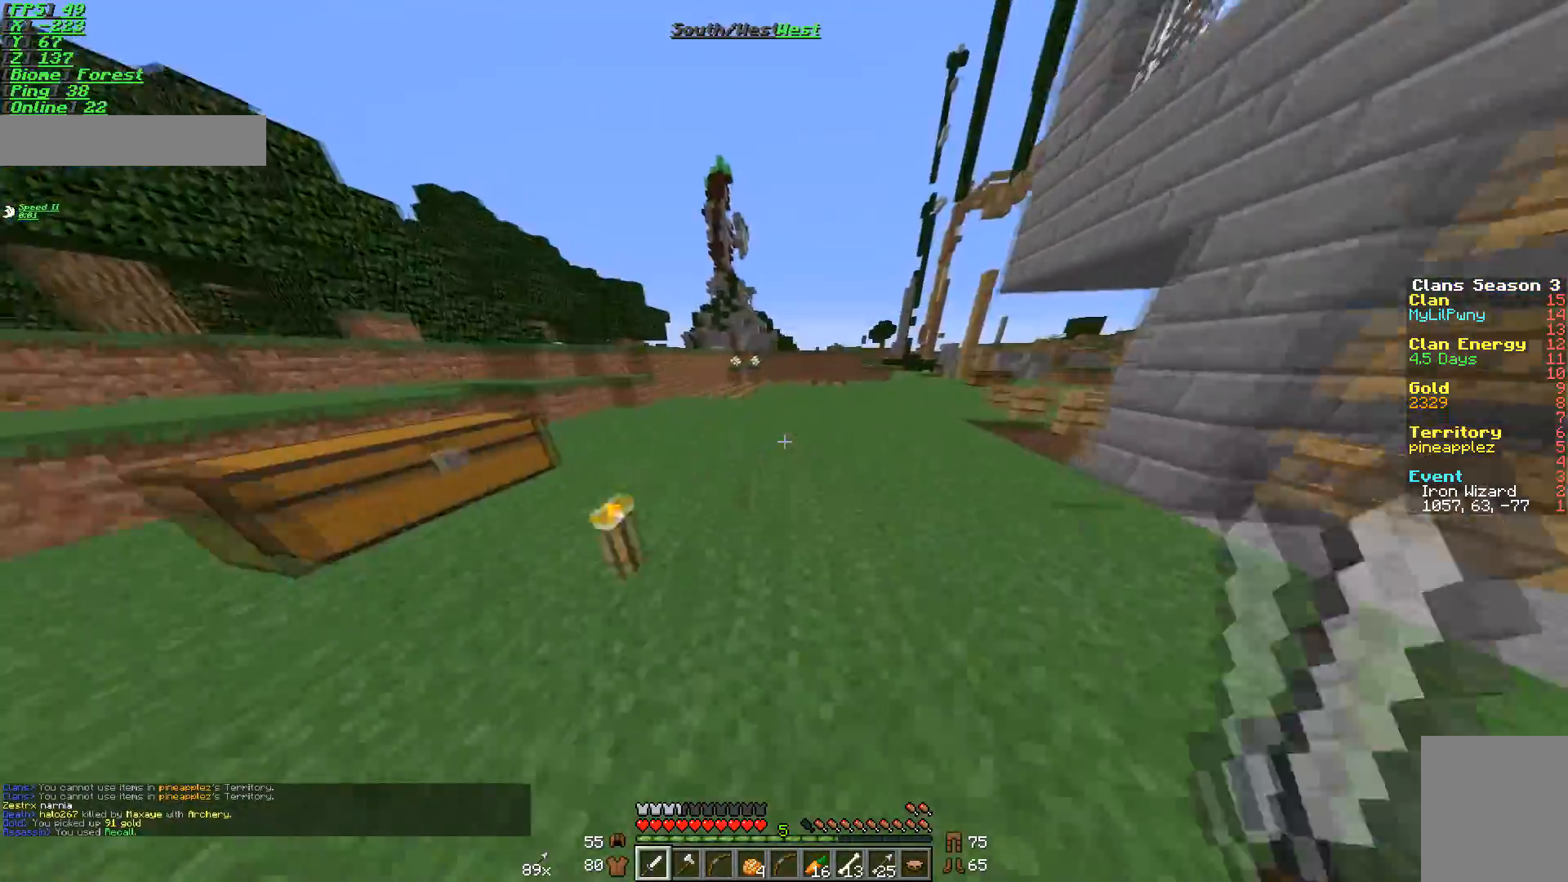
{"keys": ["w"], "mouse": ["left"], "events": [[233, "mouse_left", "down"], [317, "mouse_left", "up"], [417, "mouse_left", "down"]]}
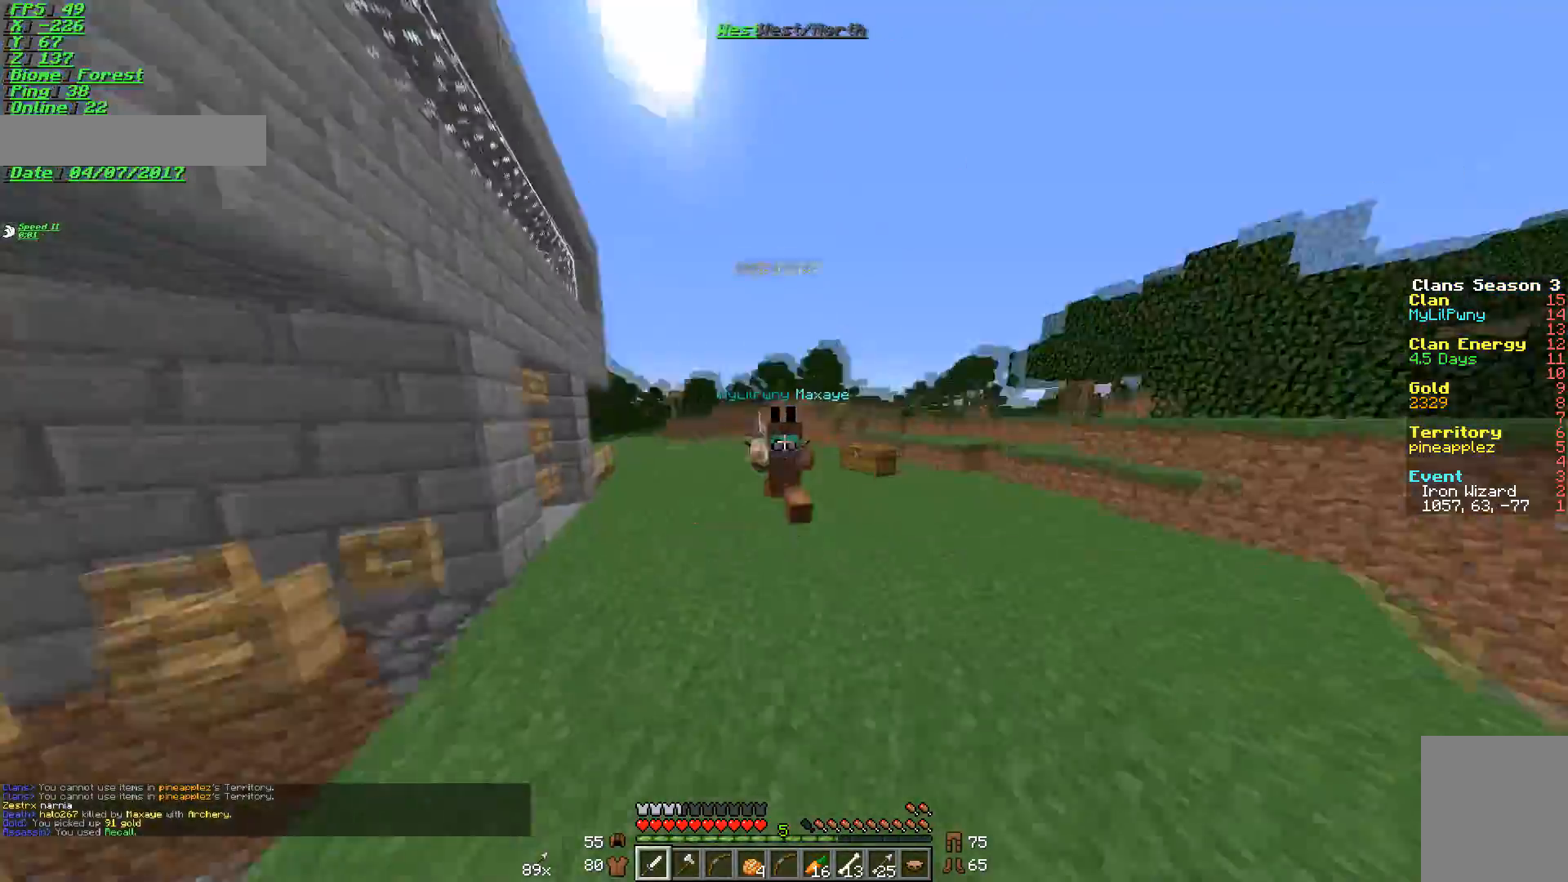
{"keys": ["w"], "mouse": ["left"], "events": [[117, "mouse_left", "up"], [234, "mouse_left", "down"]]}
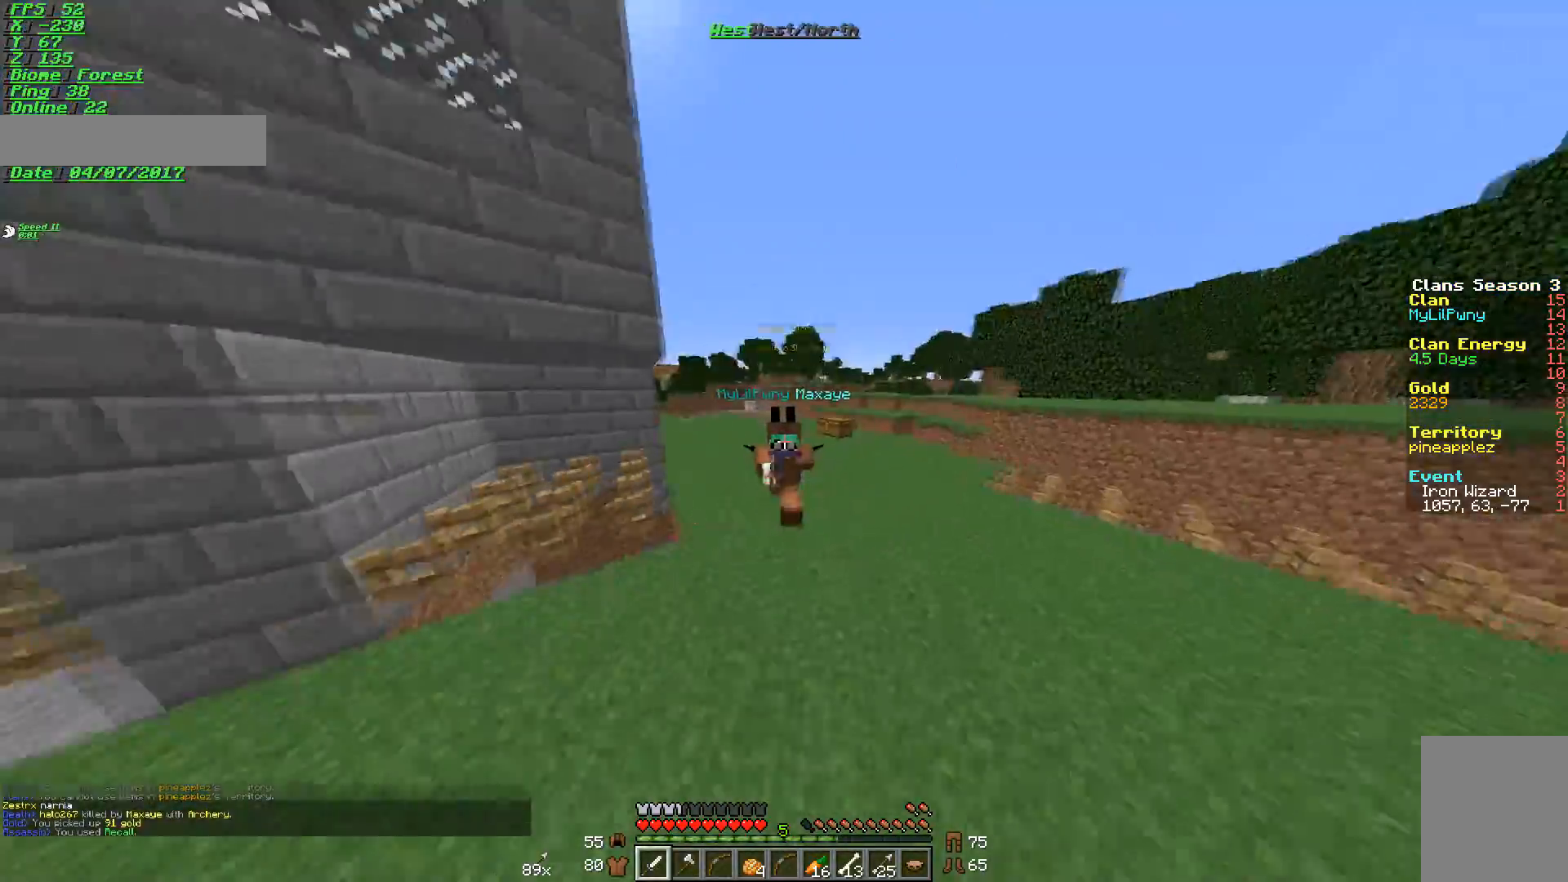
{"keys": ["w"], "mouse": [], "events": [[166, "mouse_left", "up"], [233, "mouse_left", "down"], [283, "mouse_left", "up"], [317, "mouse_left", "down"], [467, "mouse_left", "up"]]}
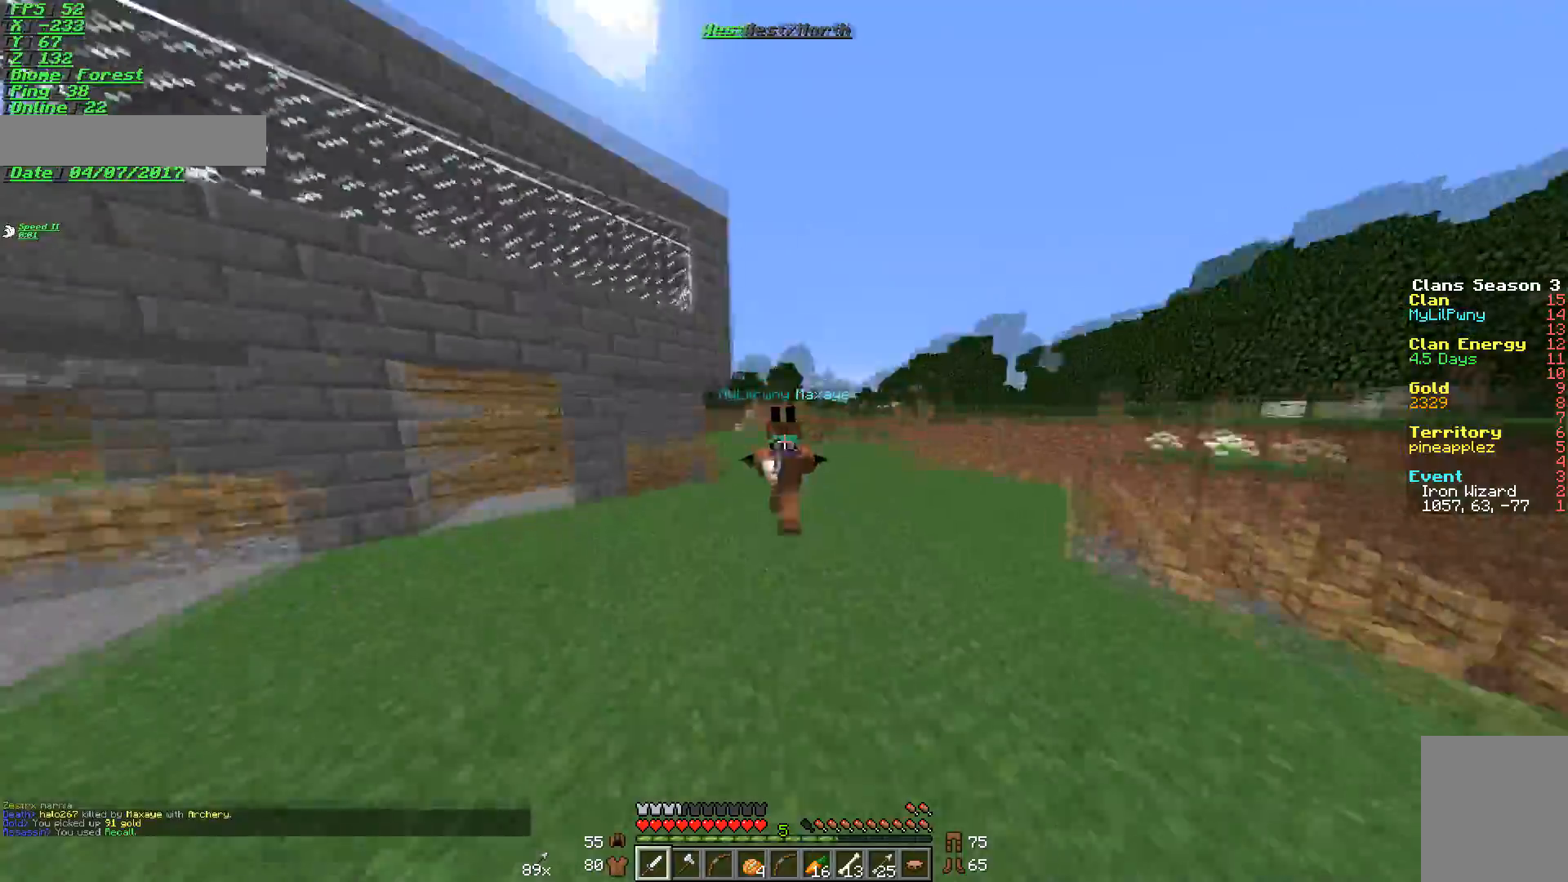
{"keys": ["w"], "mouse": [], "events": [[17, "mouse_left", "down"], [284, "mouse_left", "up"]]}
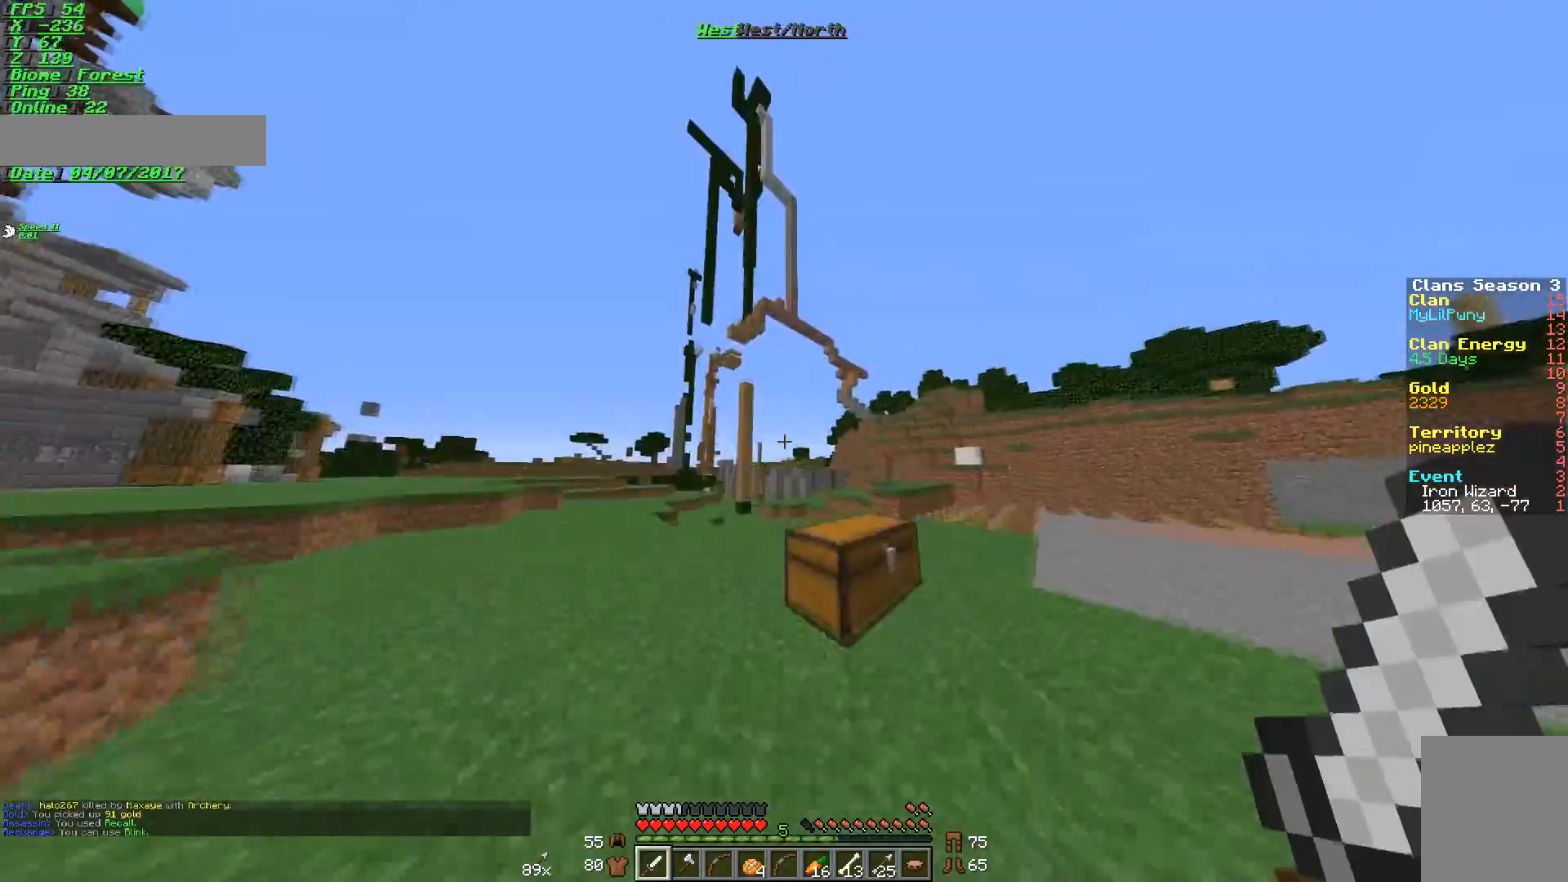
{"keys": ["w"], "mouse": [], "events": [[166, "a", "down"], [467, "a", "up"]]}
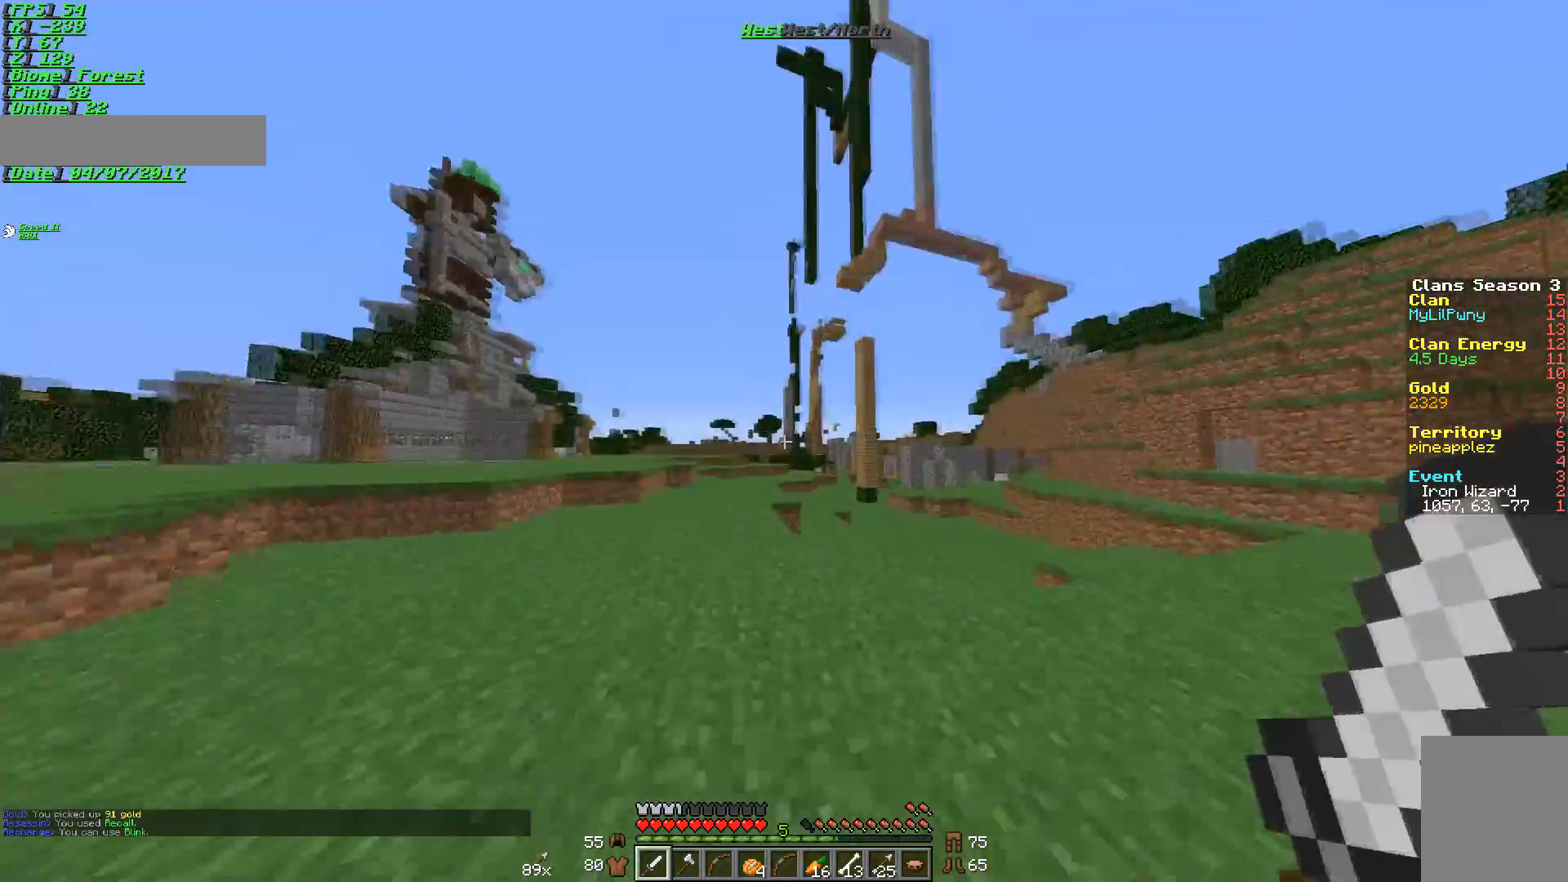
{"keys": ["w"], "mouse": [], "events": [[17, "mouse_left", "down"], [67, "mouse_left", "up"], [367, "mouse_left", "down"], [417, "mouse_left", "up"]]}
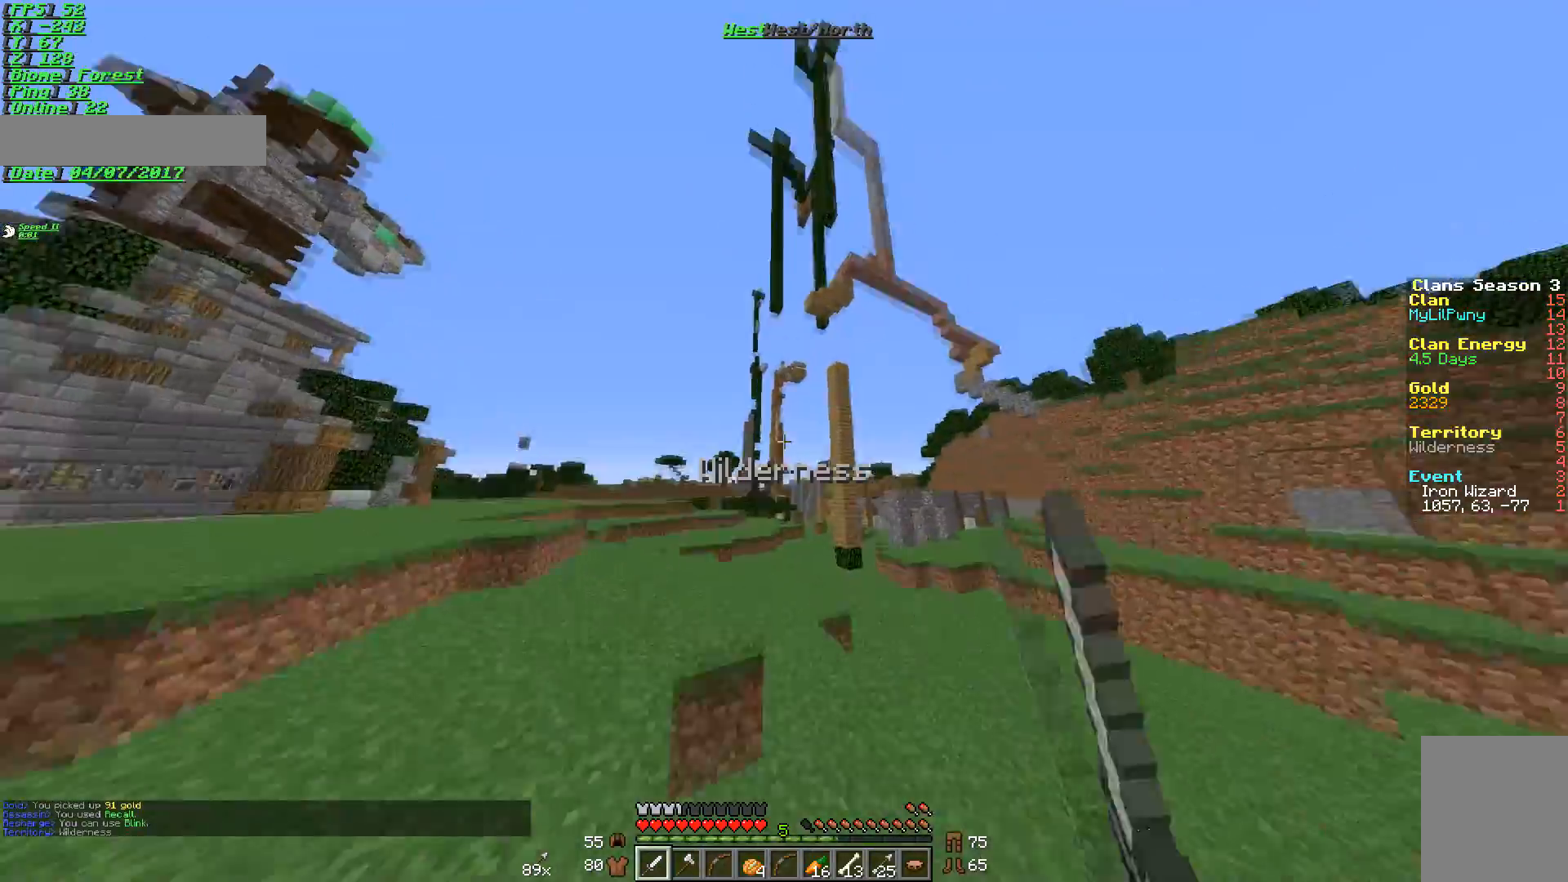
{"keys": ["w"], "mouse": ["left"], "events": [[133, "mouse_left", "down"], [166, "mouse_left", "up"], [266, "mouse_left", "down"], [317, "mouse_left", "up"], [383, "mouse_left", "down"]]}
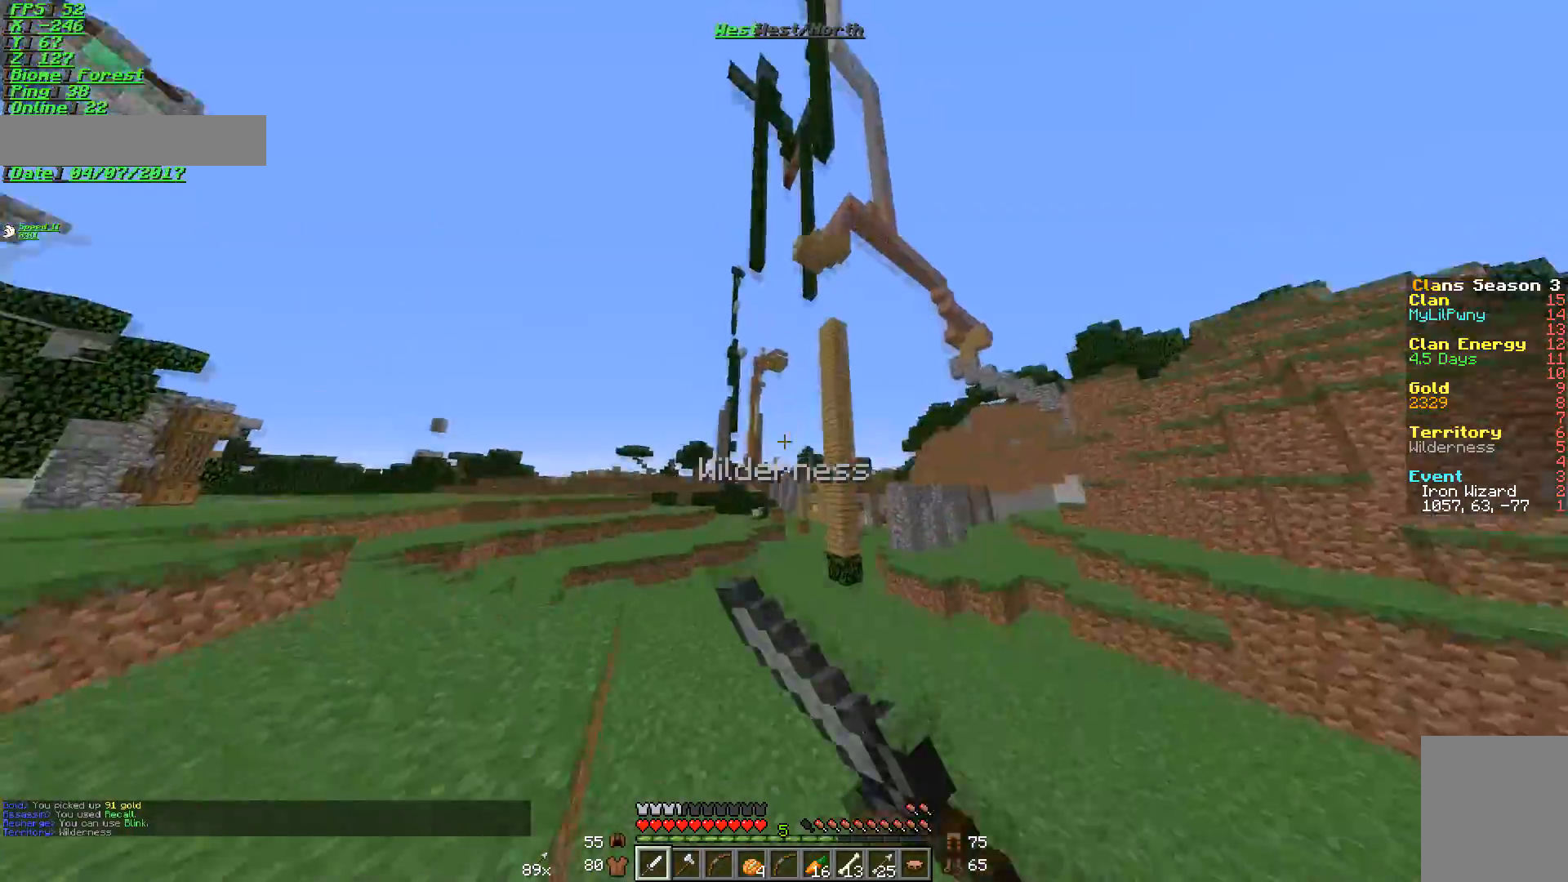
{"keys": ["w"], "mouse": ["left"], "events": [[217, "mouse_left", "up"], [267, "mouse_left", "down"], [417, "mouse_left", "up"], [467, "mouse_left", "down"]]}
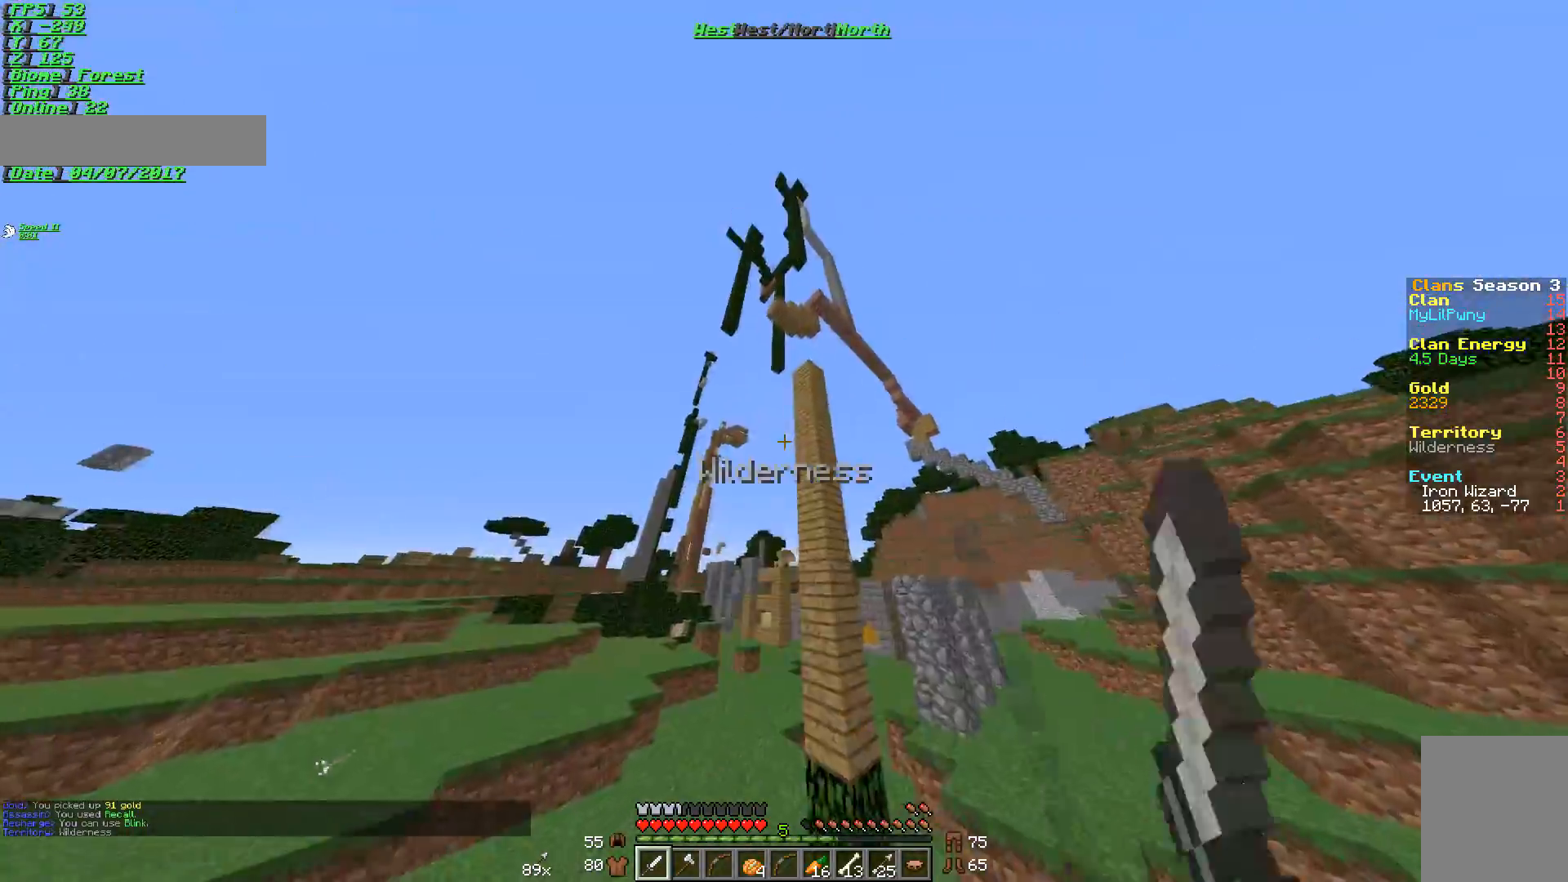
{"keys": ["w"], "mouse": [], "events": [[66, "mouse_left", "up"], [116, "mouse_left", "down"], [150, "mouse_left", "up"]]}
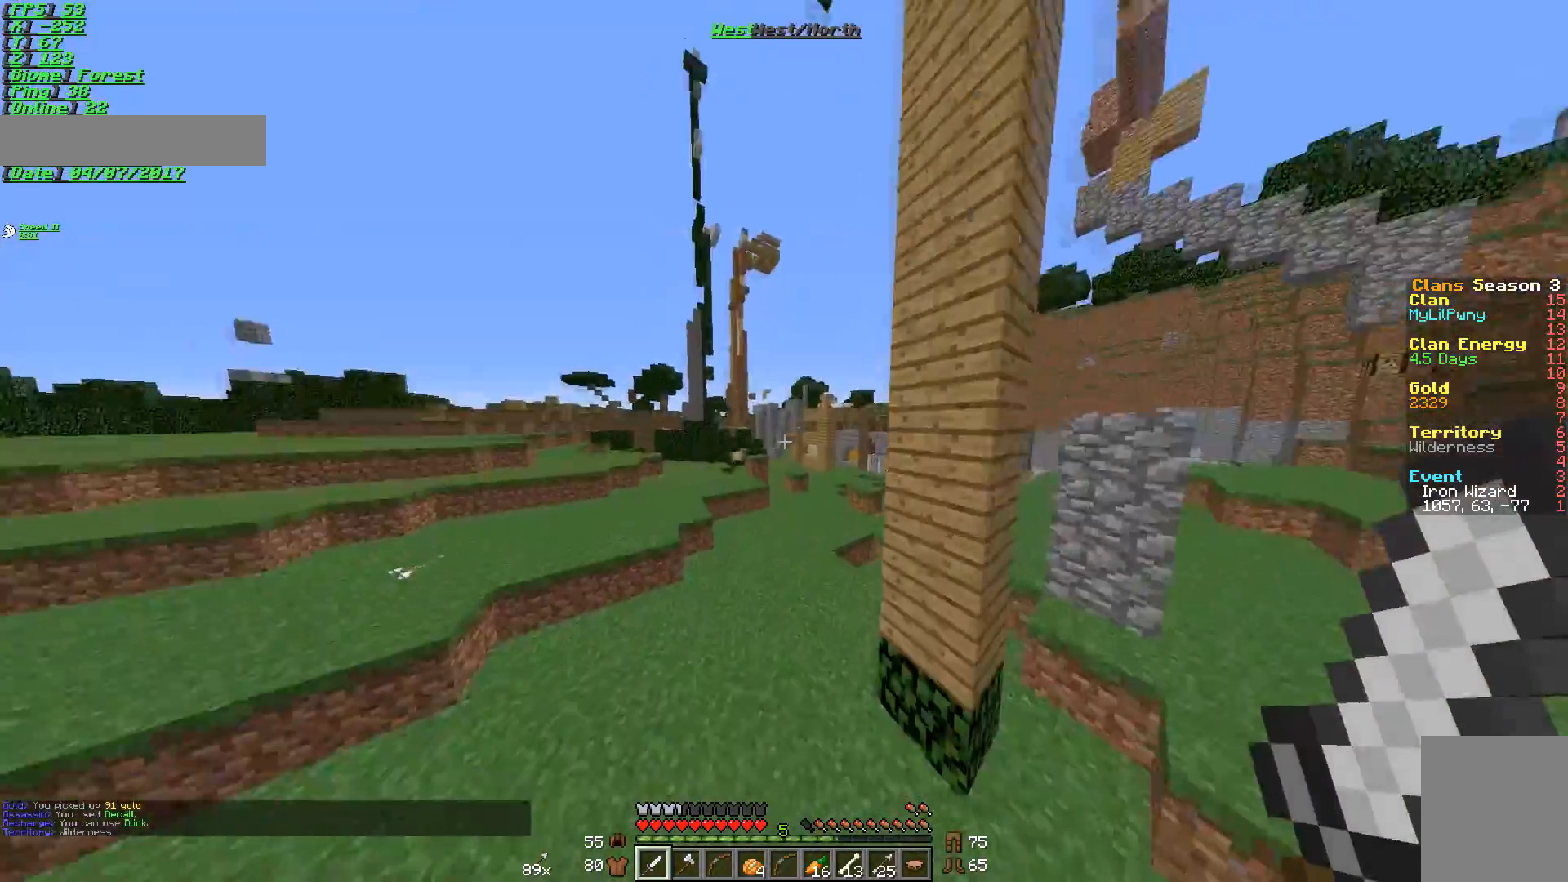
{"keys": ["w"], "mouse": [], "events": []}
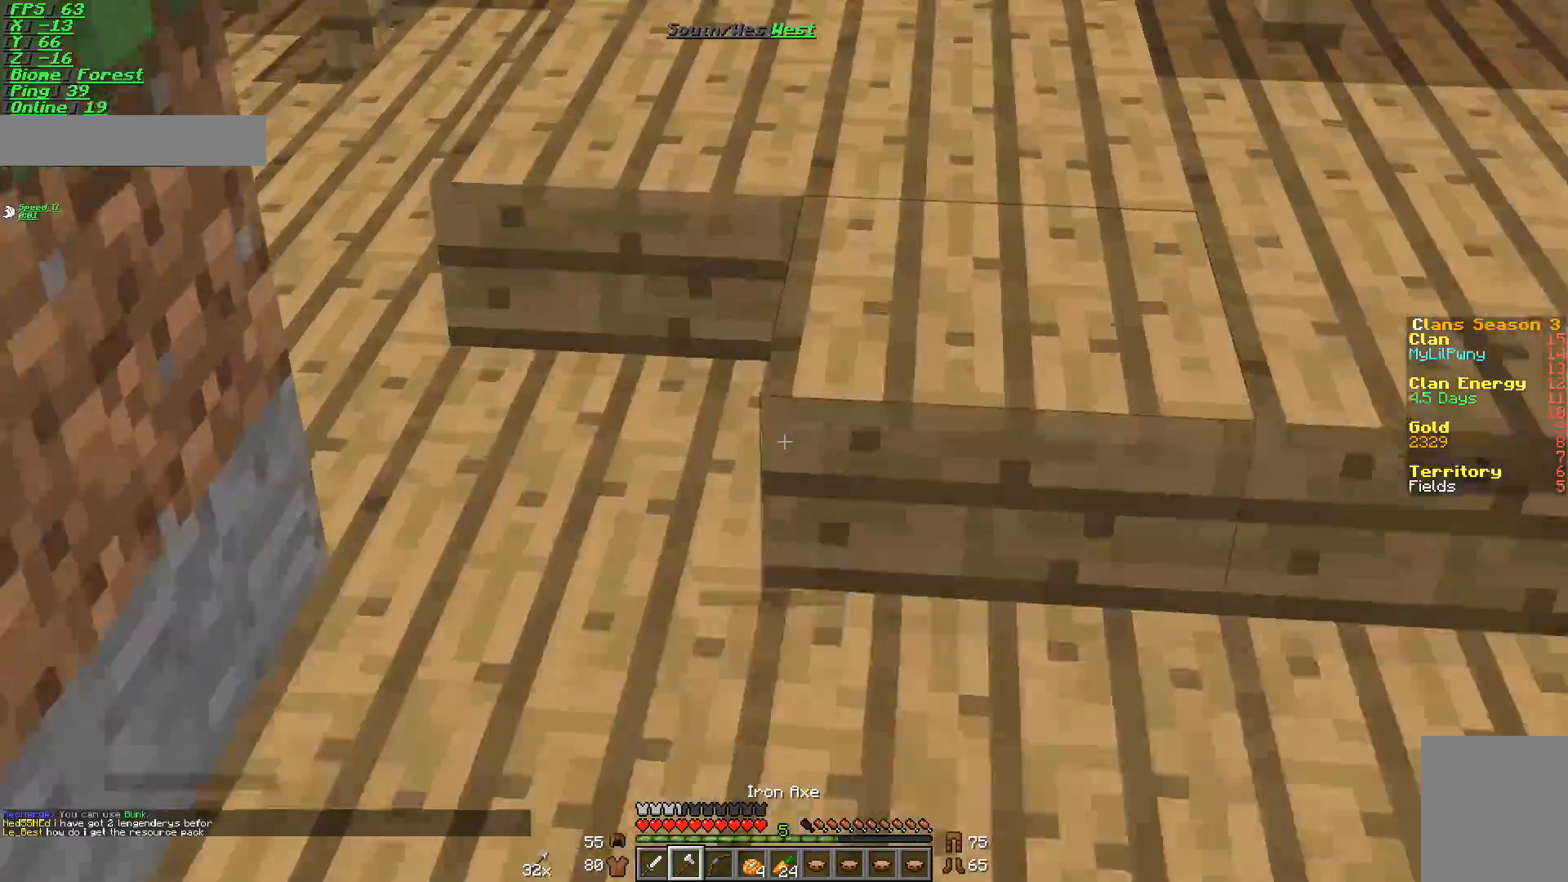
{"keys": ["w"], "mouse": [], "events": []}
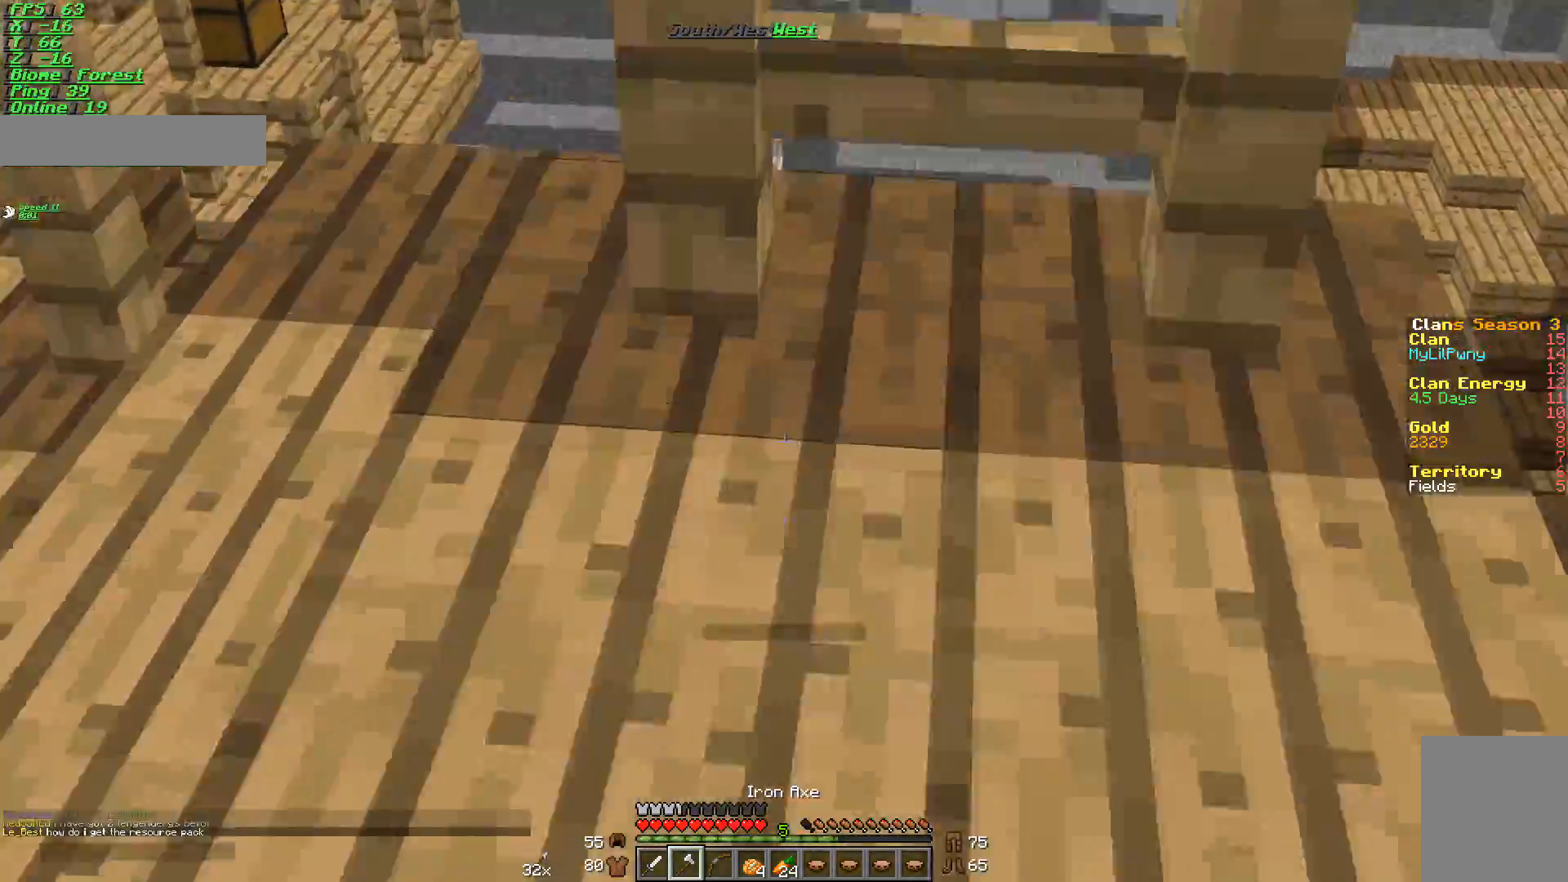
{"keys": ["w"], "mouse": [], "events": []}
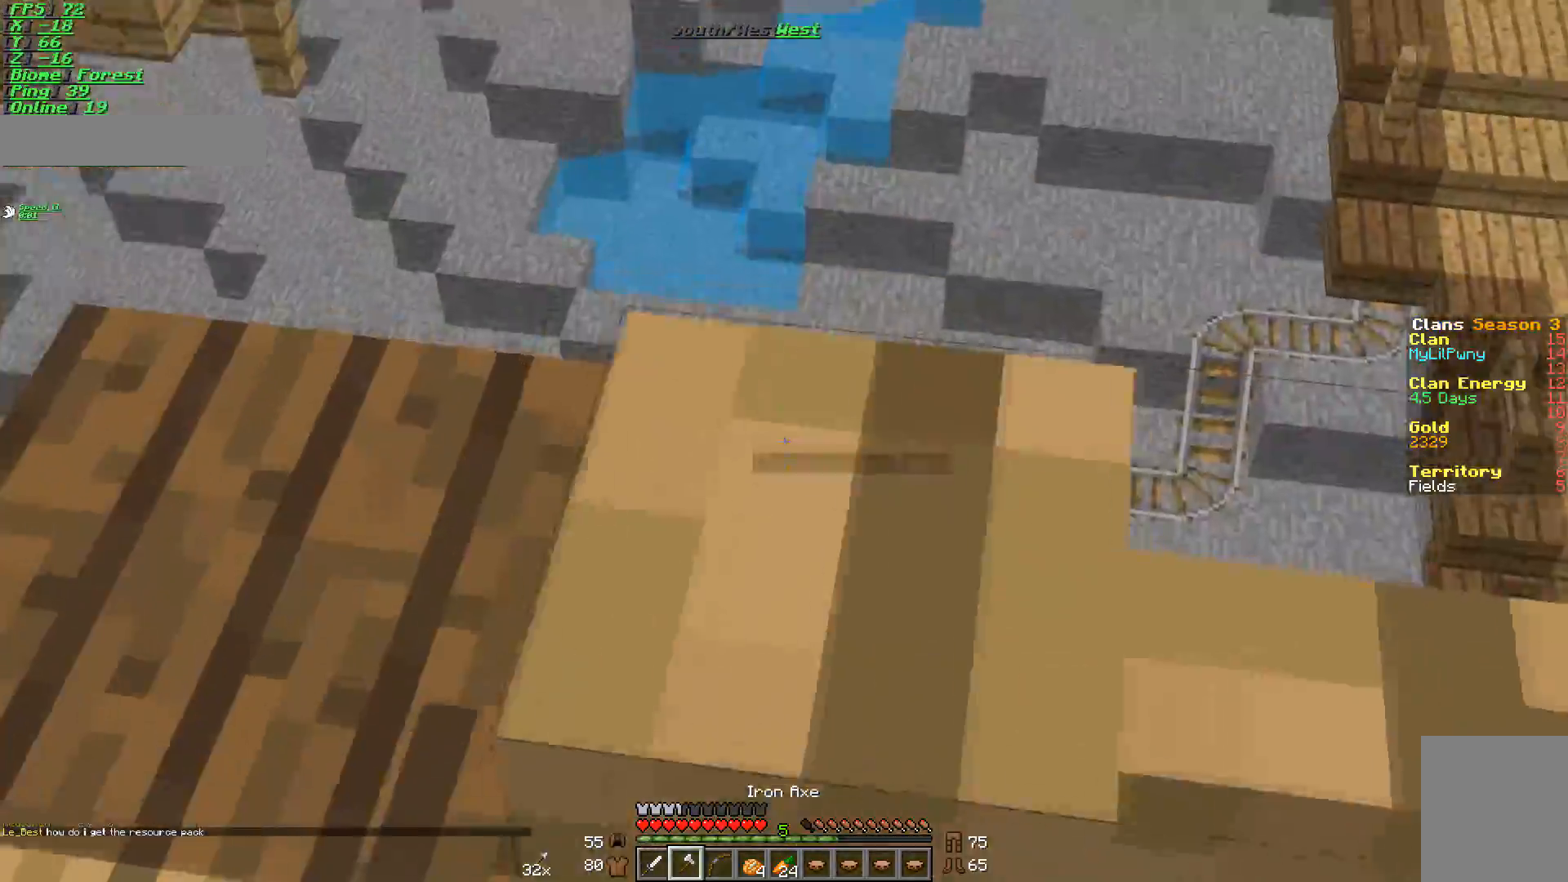
{"keys": ["w"], "mouse": [], "events": [[133, "a", "down"], [300, "a", "up"]]}
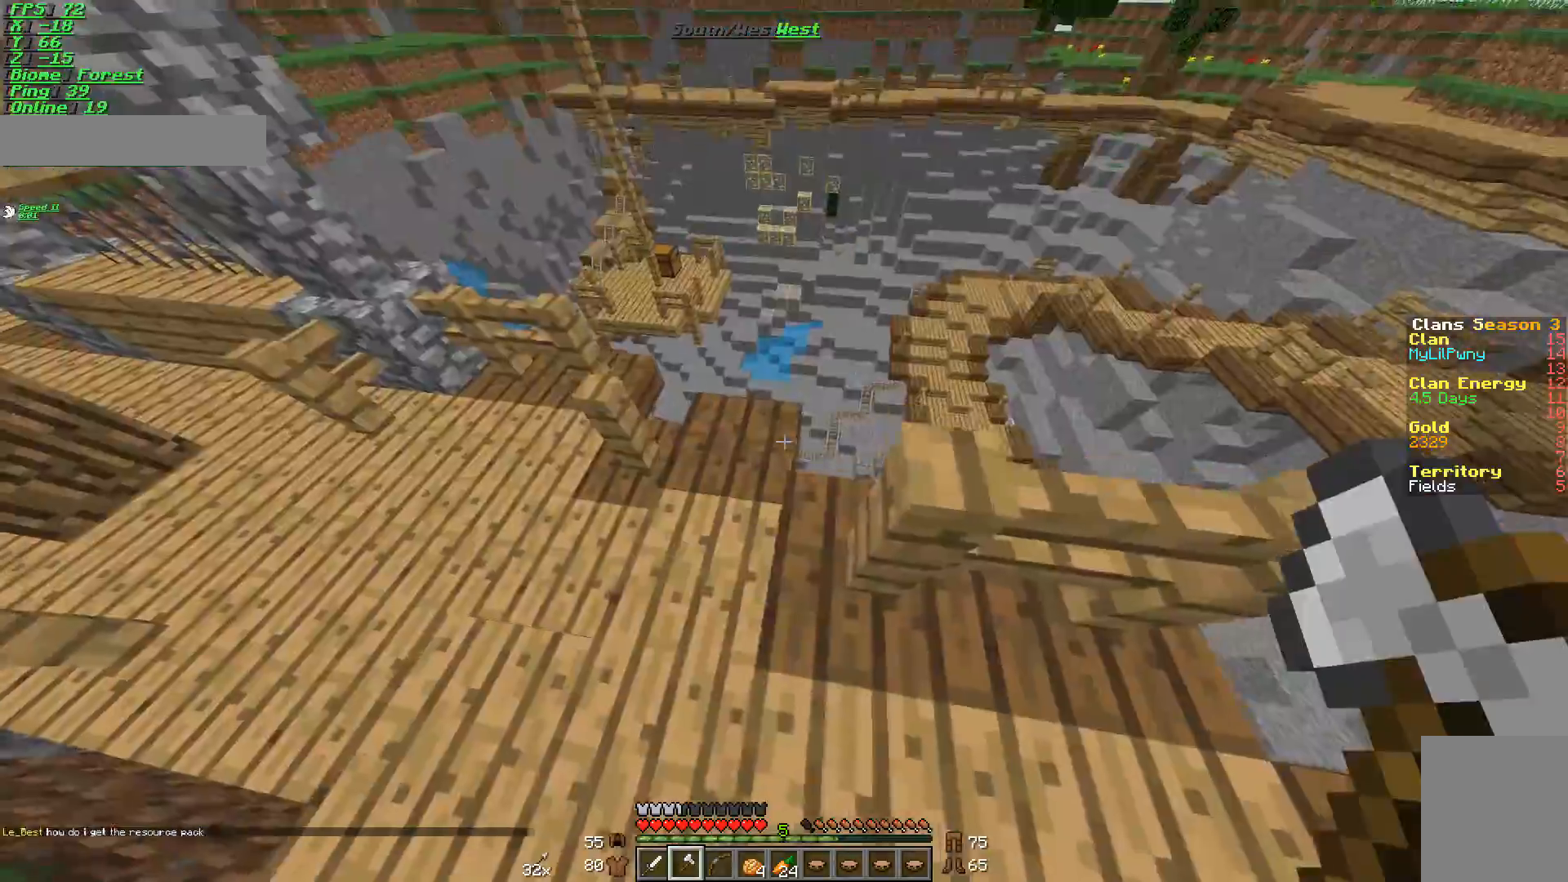
{"keys": ["w"], "mouse": [], "events": []}
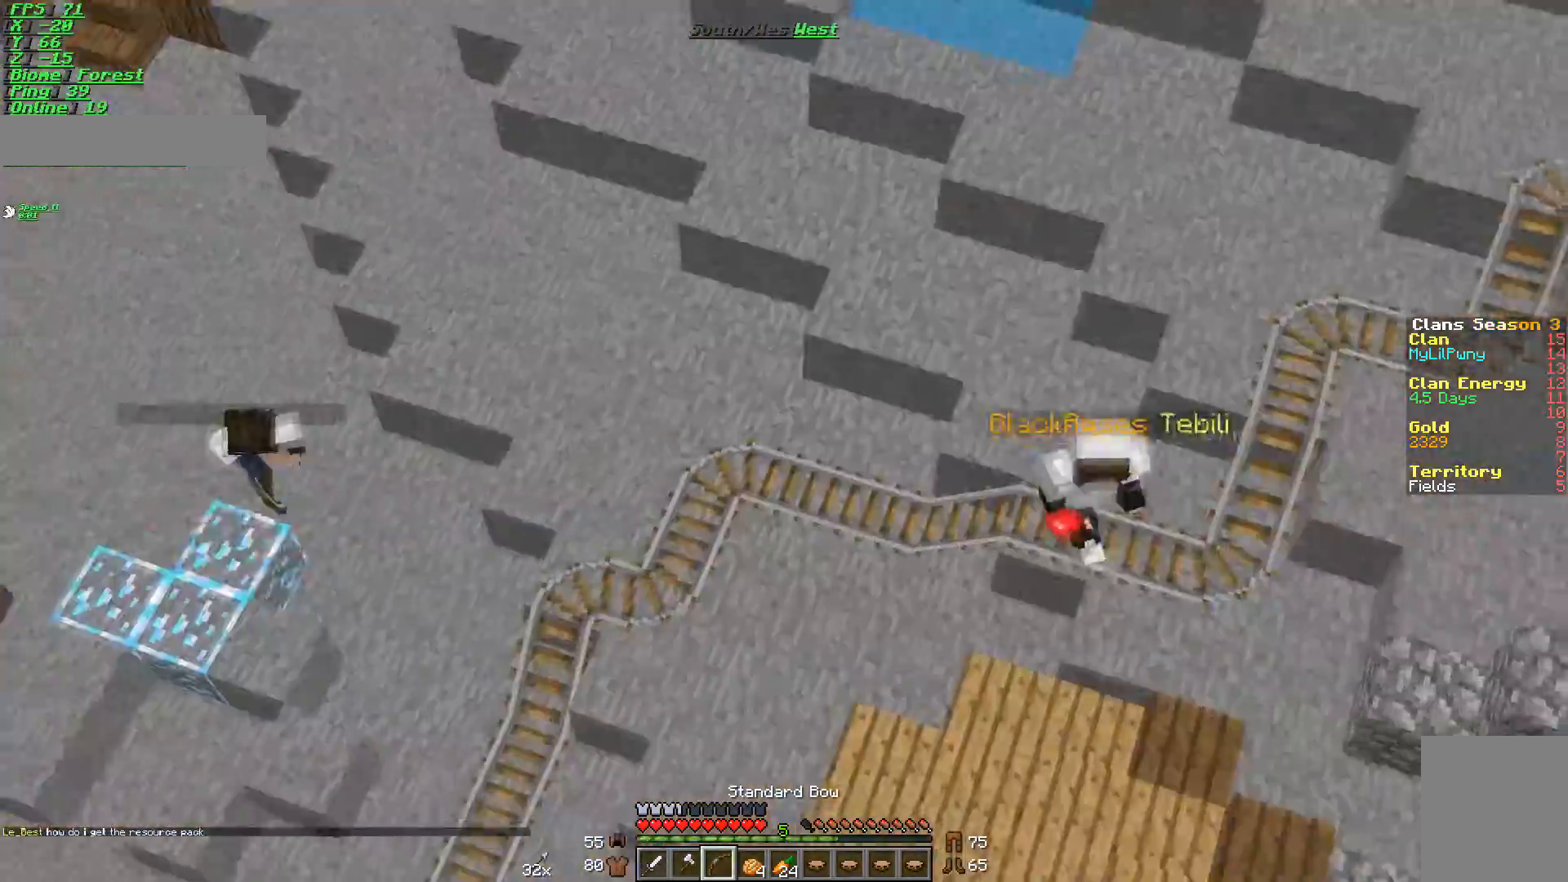
{"keys": [], "mouse": [], "events": [[200, "w", "up"]]}
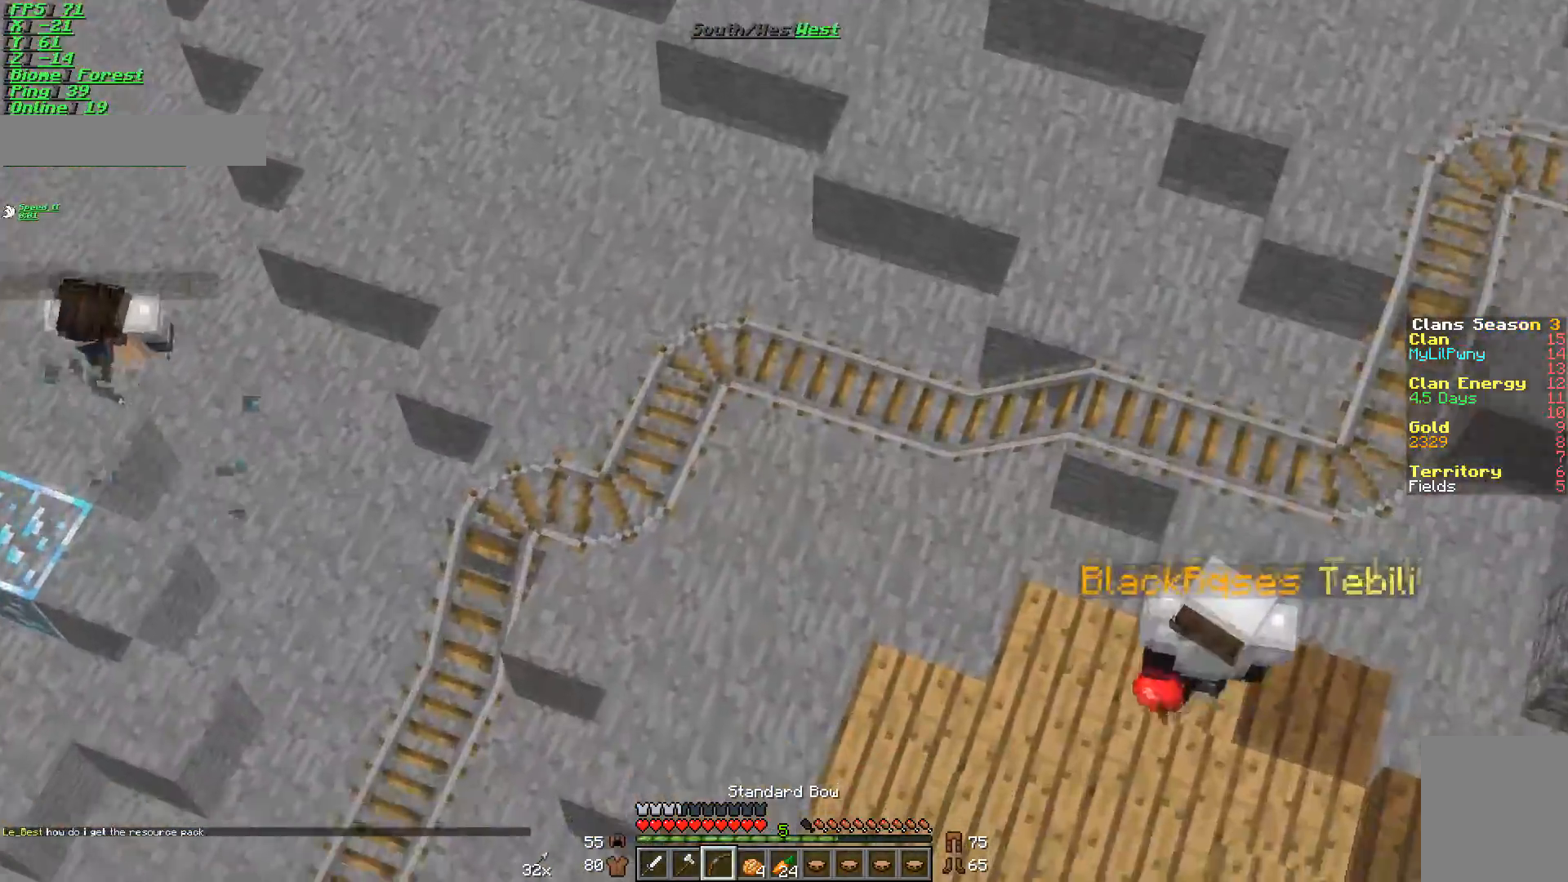
{"keys": ["w"], "mouse": ["left"], "events": [[234, "w", "down"], [334, "mouse_right", "down"], [434, "mouse_right", "up"], [467, "mouse_left", "down"]]}